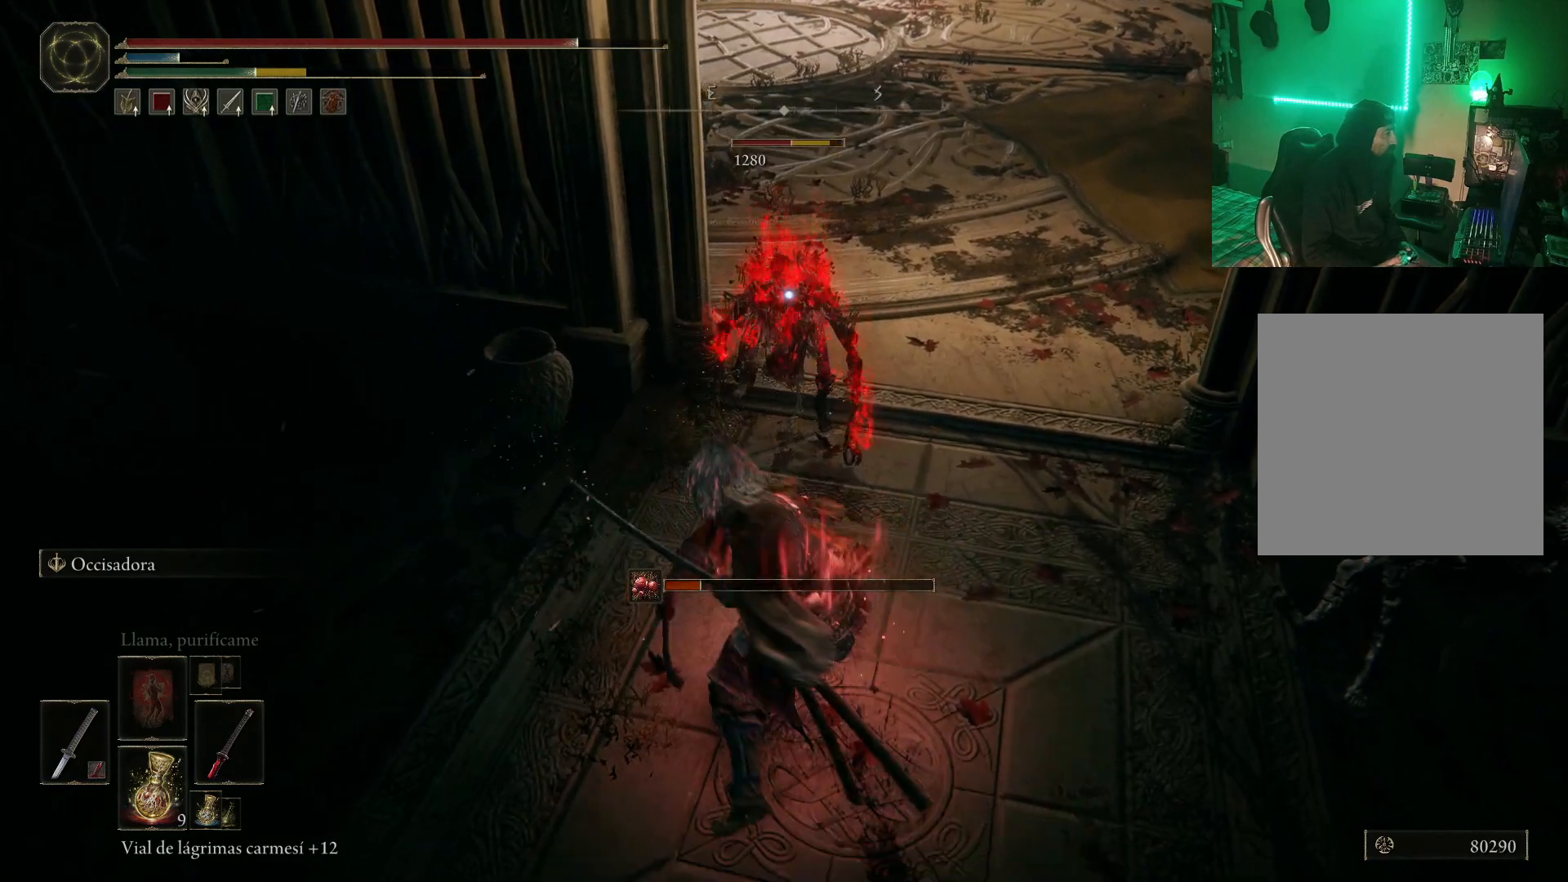
Gameplay with a controller (Xbox layout); each line is a JSON object with the inputs held at the frame after it. "events" lists button and stick changes between this image and that frame as [ms after this image, input, new state], when the widget could be followed in between.
{"buttons": [], "left_stick": "center", "right_stick": "center", "events": [[200, "left_stick", "center"], [367, "R1", "down"], [483, "R1", "up"]]}
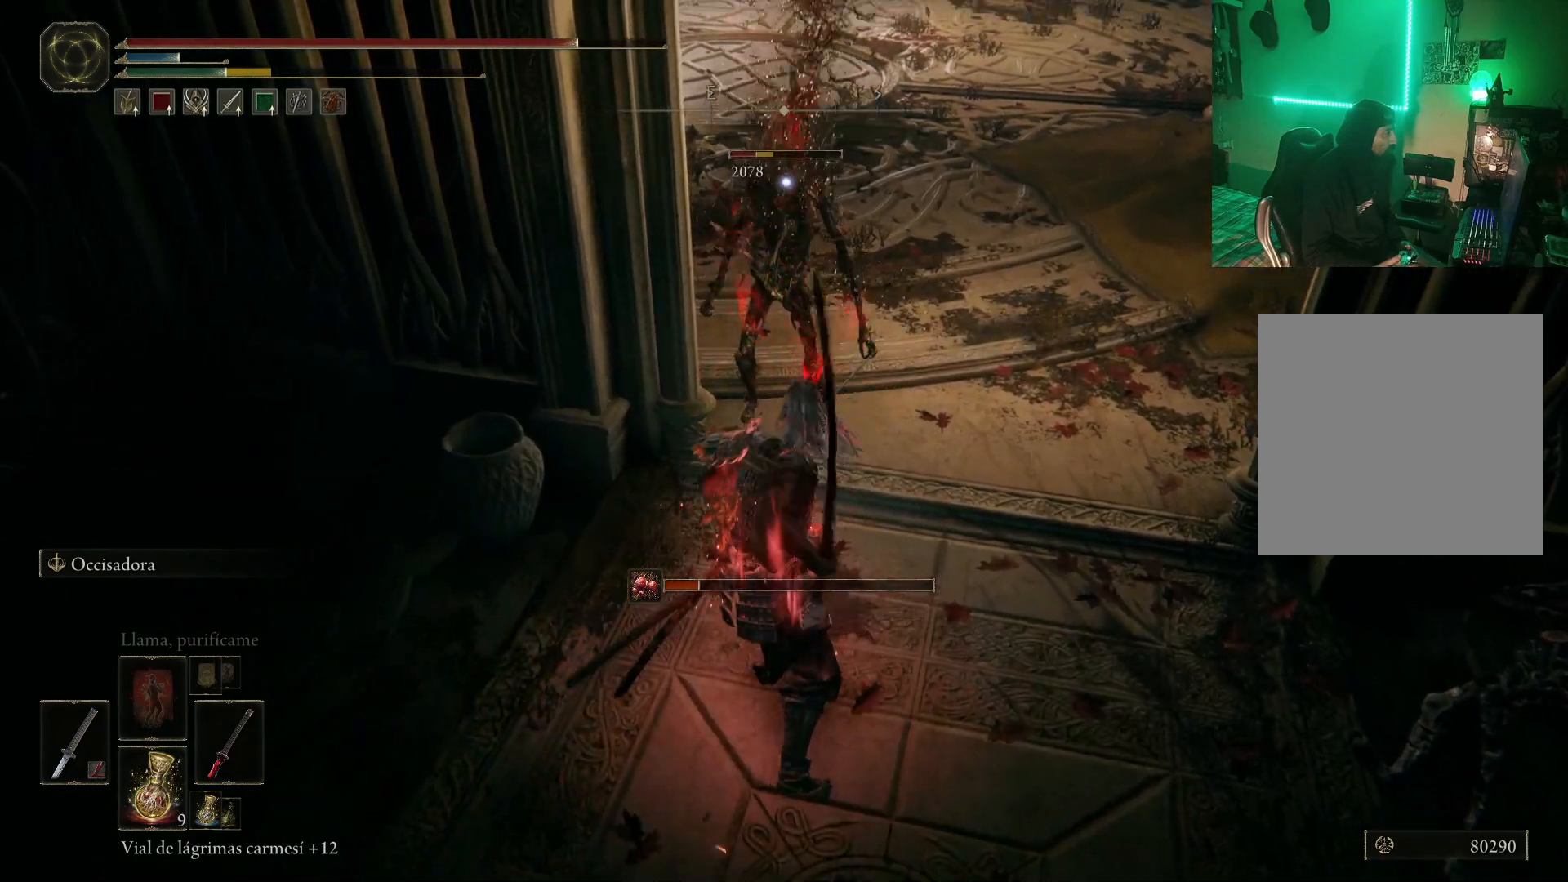
{"buttons": [], "left_stick": "center", "right_stick": "right", "events": [[350, "right_stick", "right"]]}
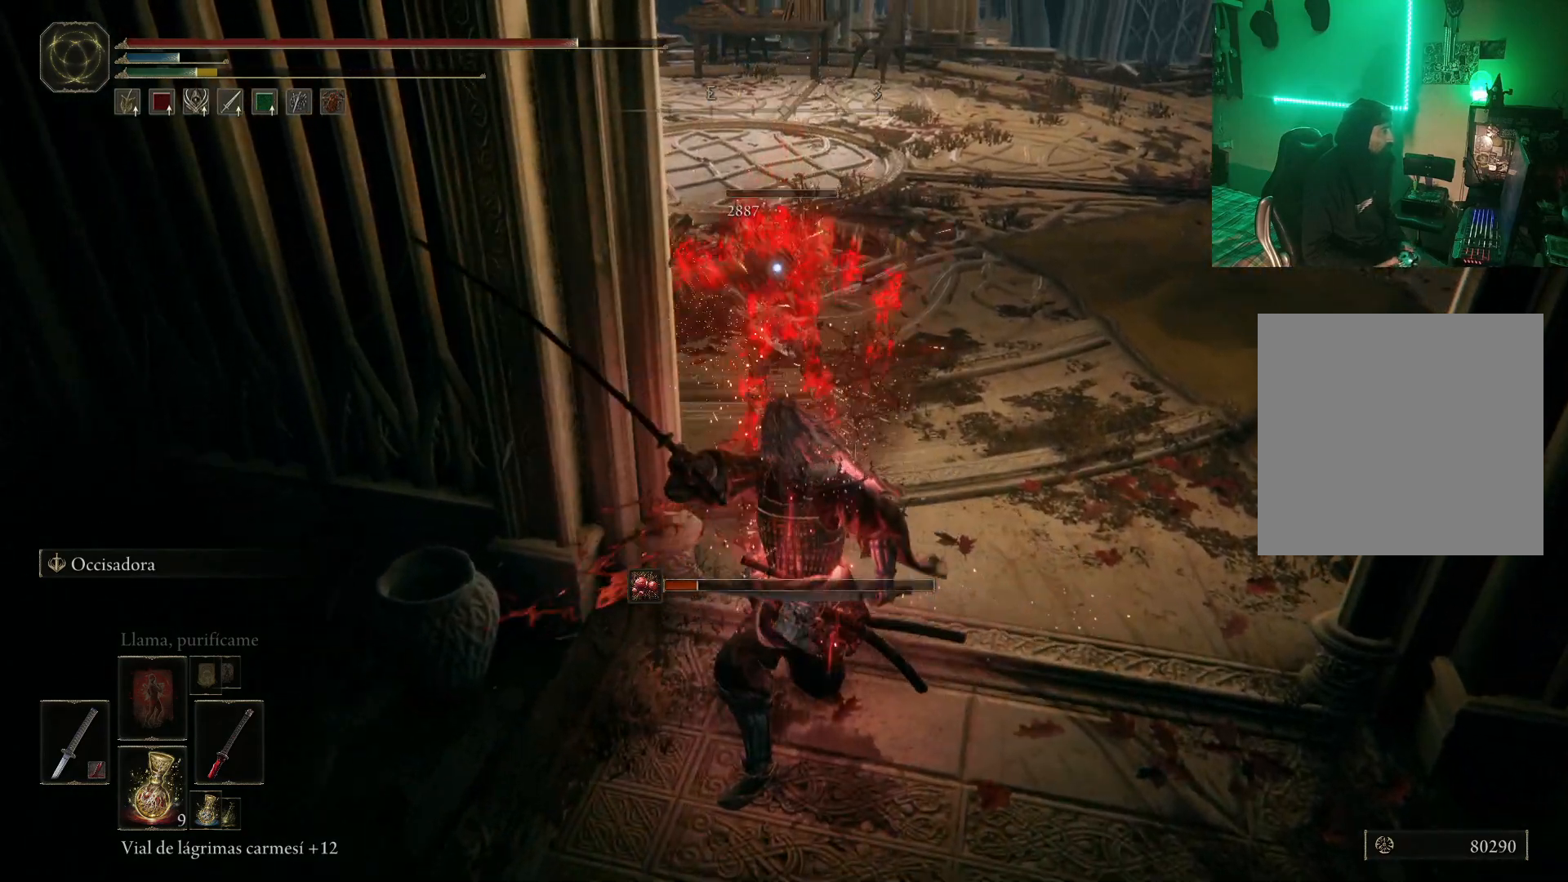
{"buttons": [], "left_stick": "down-right", "right_stick": "right", "events": [[150, "left_stick", "down-right"]]}
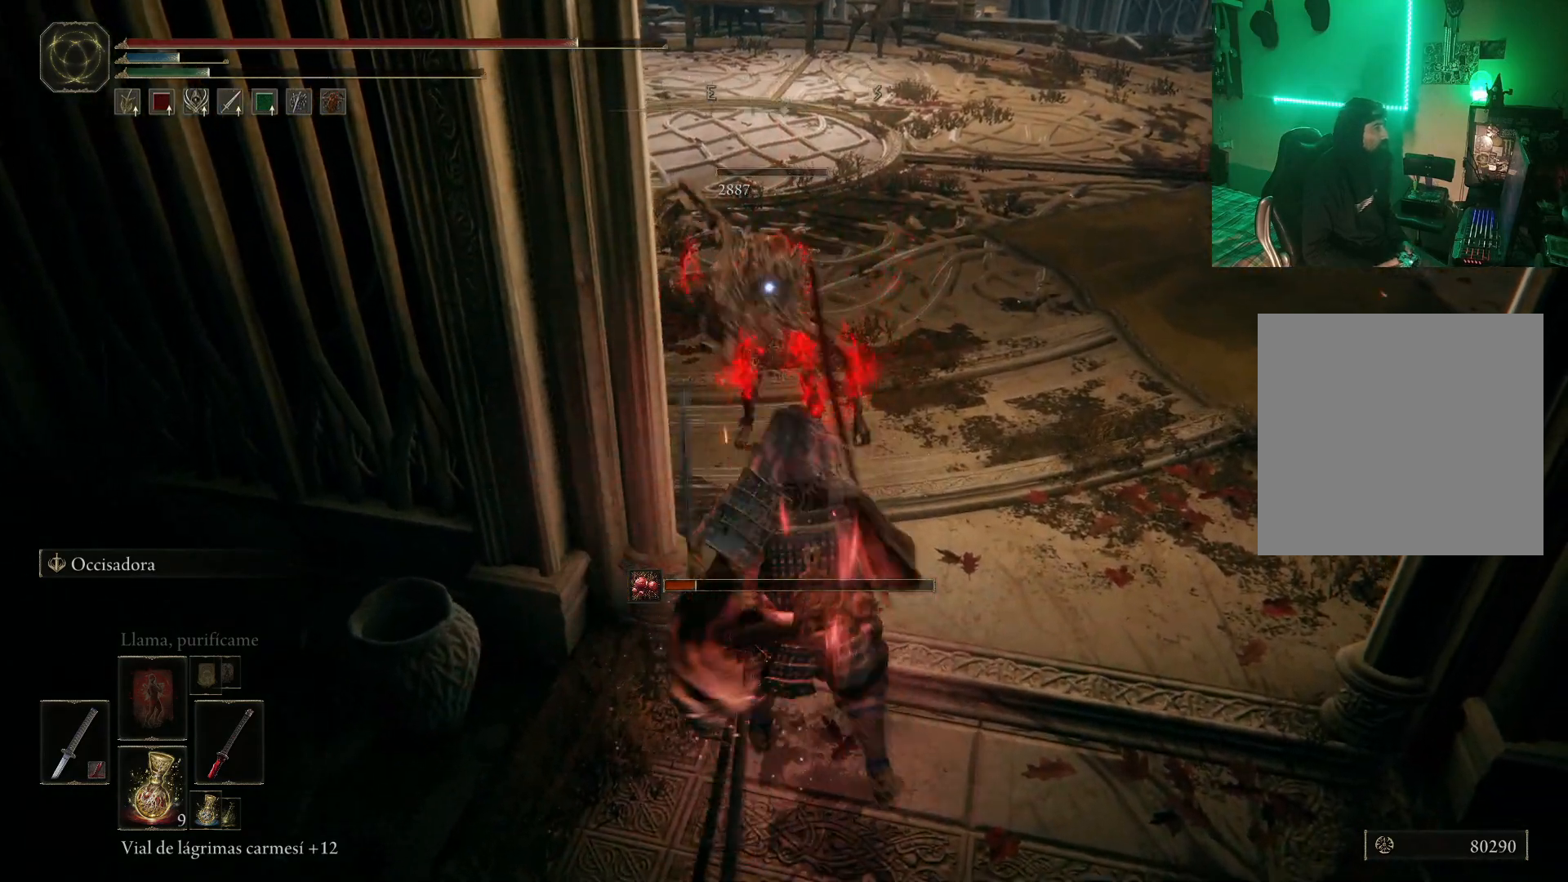
{"buttons": [], "left_stick": "right", "right_stick": "right", "events": [[367, "left_stick", "right"]]}
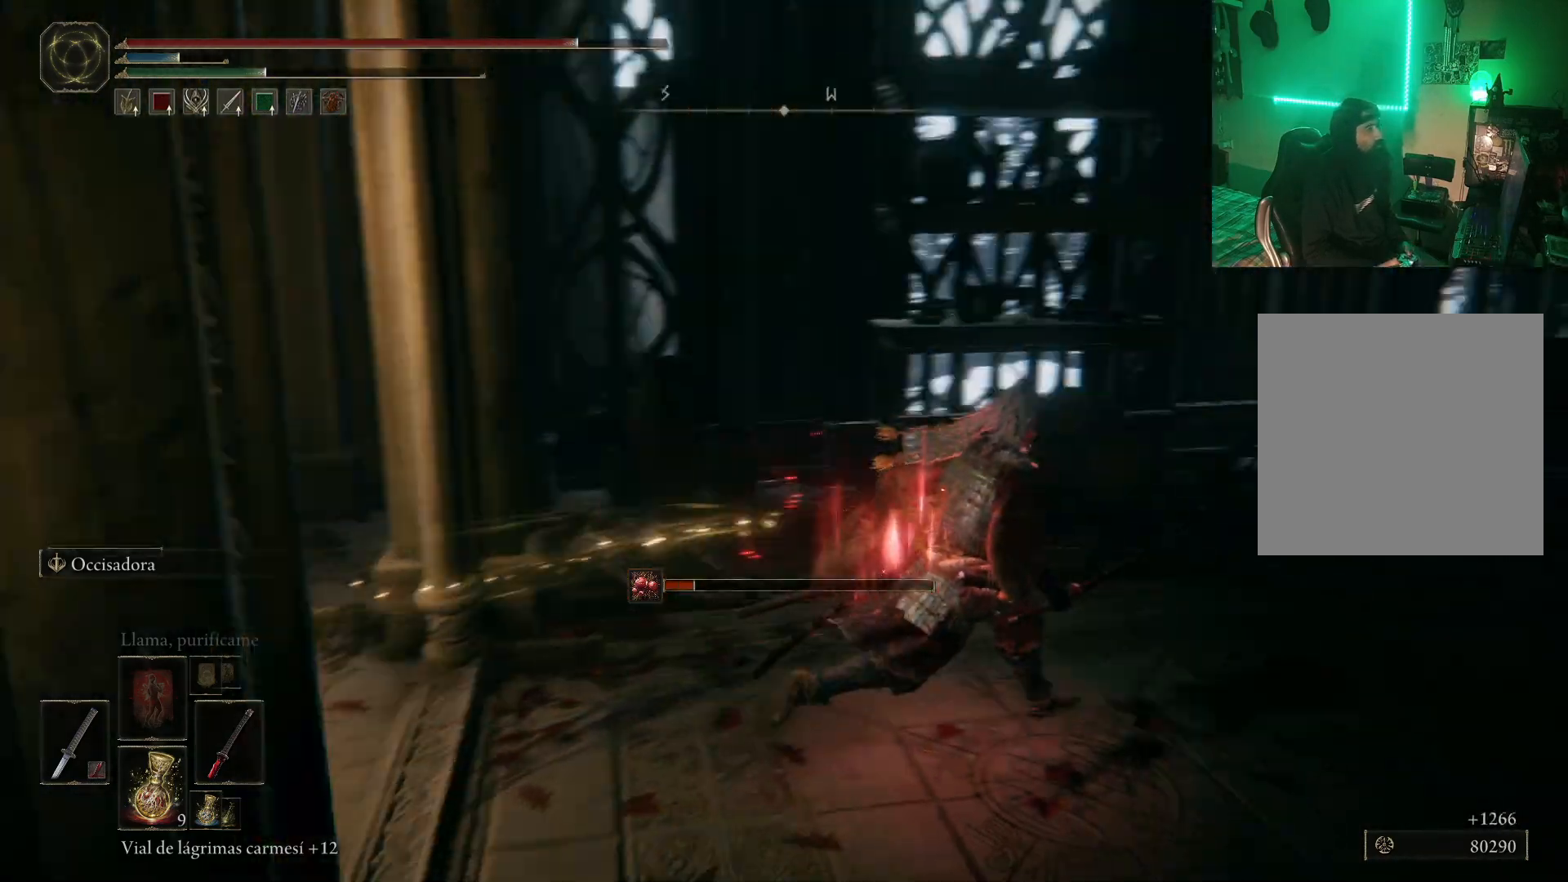
{"buttons": ["B"], "left_stick": "up", "right_stick": "center", "events": [[100, "left_stick", "up-right"], [267, "right_stick", "center"], [333, "B", "down"], [383, "left_stick", "up"], [433, "B", "up"], [500, "B", "down"]]}
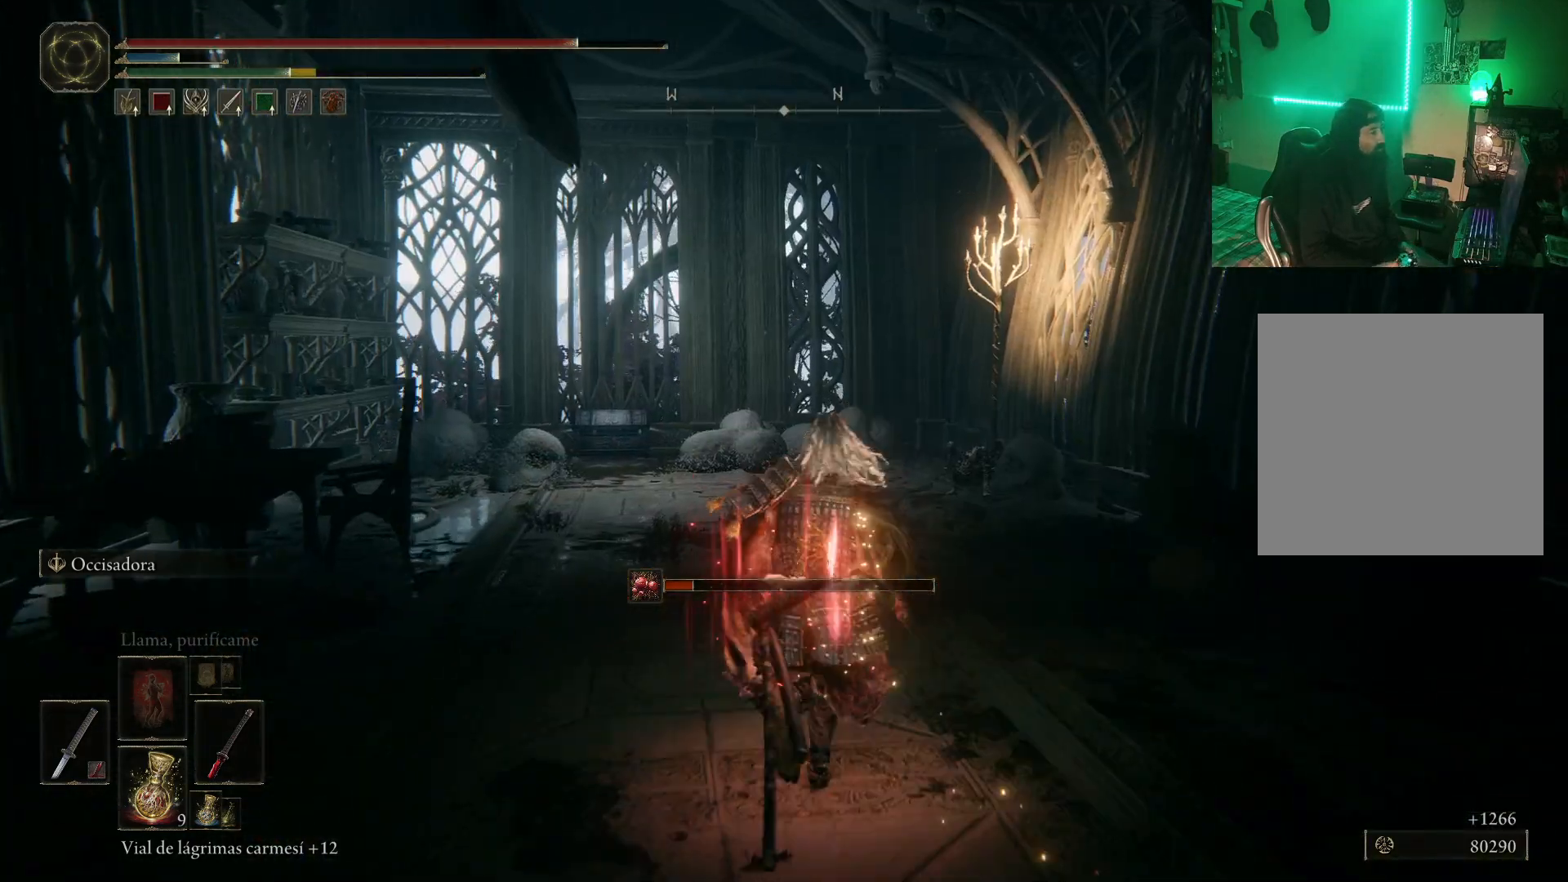
{"buttons": ["B"], "left_stick": "up-left", "right_stick": "center", "events": [[83, "left_stick", "up-left"]]}
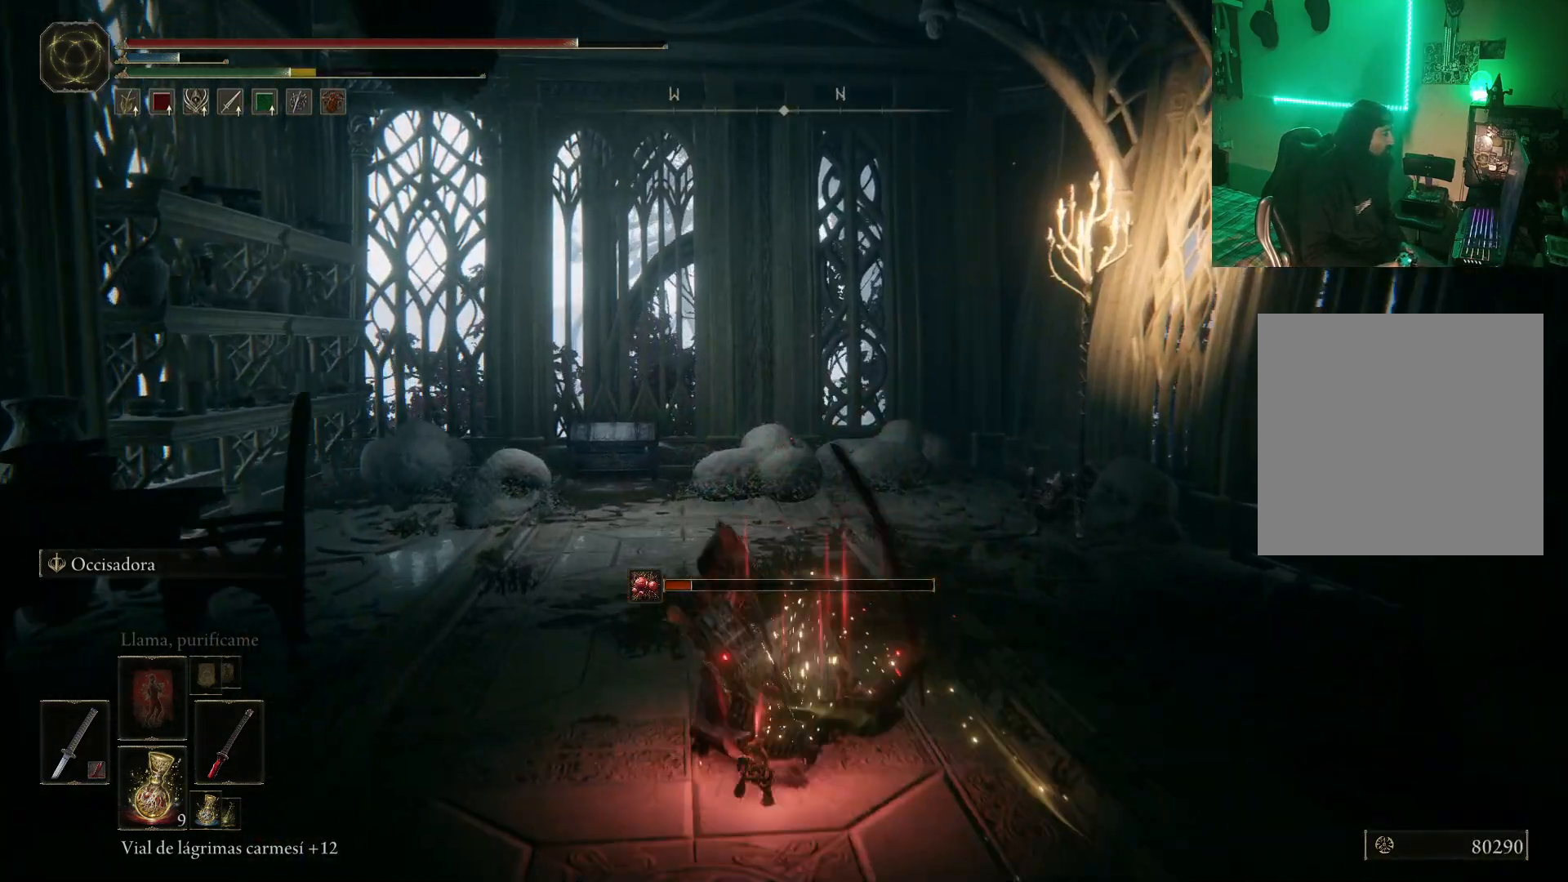
{"buttons": ["B"], "left_stick": "up-left", "right_stick": "center", "events": []}
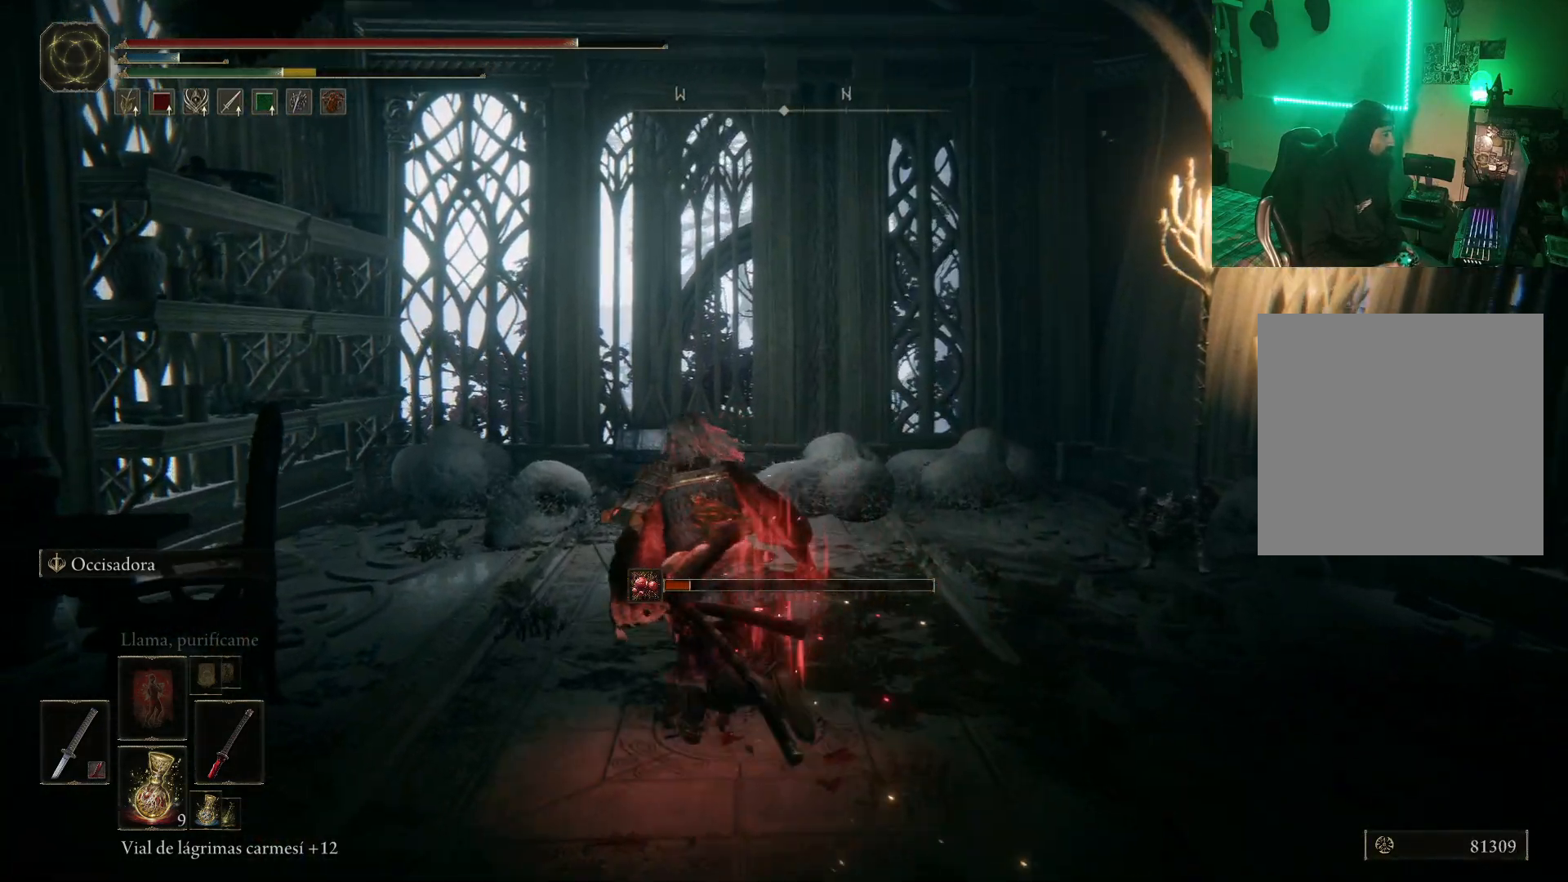
{"buttons": ["B"], "left_stick": "up", "right_stick": "center", "events": [[300, "left_stick", "up"]]}
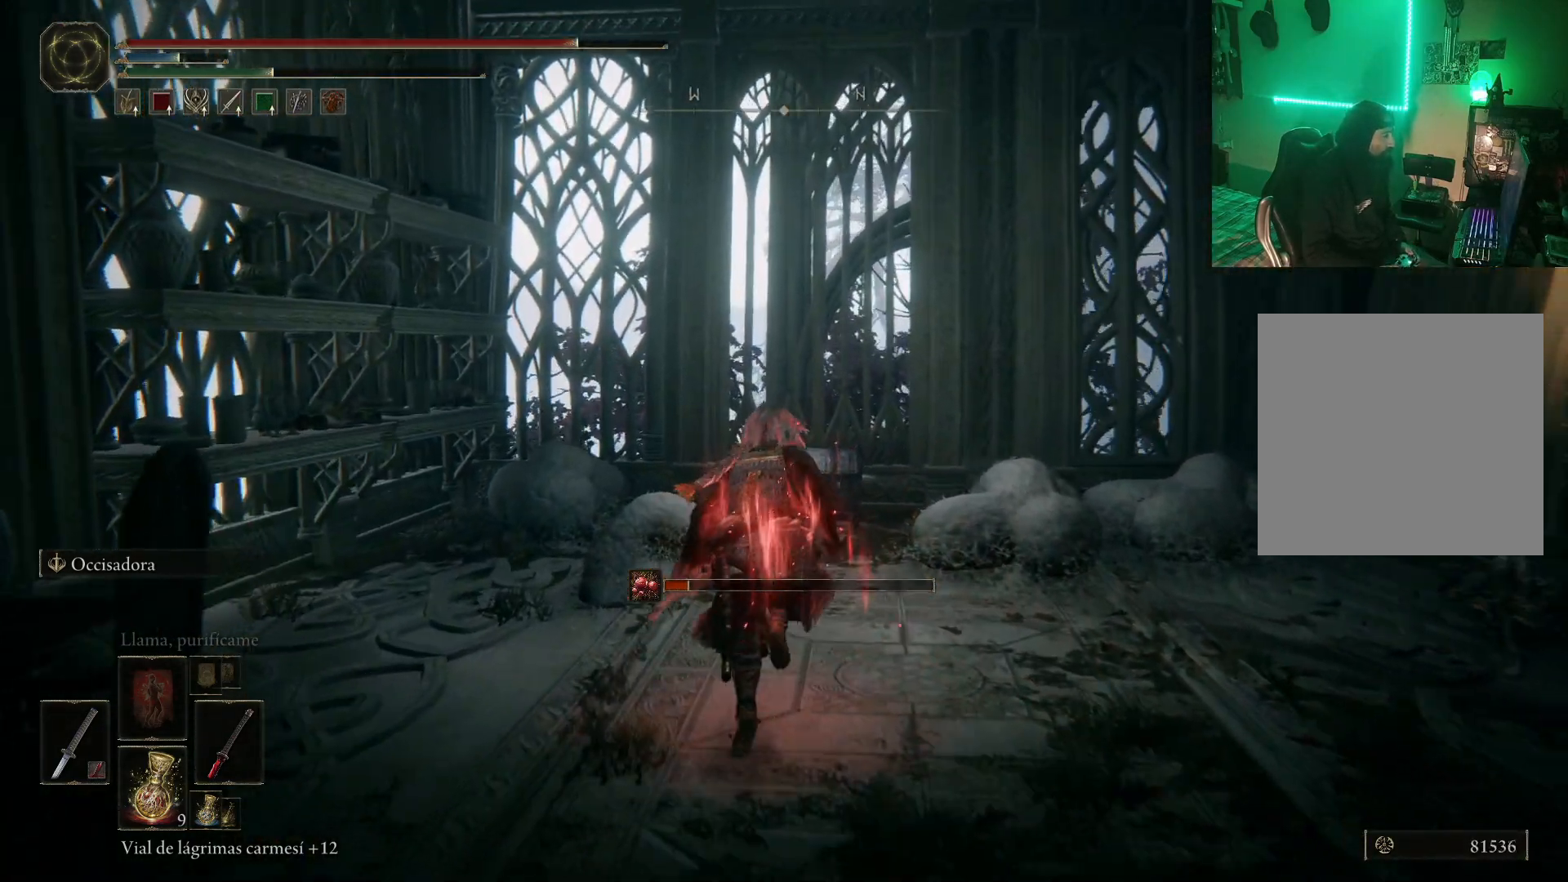
{"buttons": ["B"], "left_stick": "up", "right_stick": "center", "events": []}
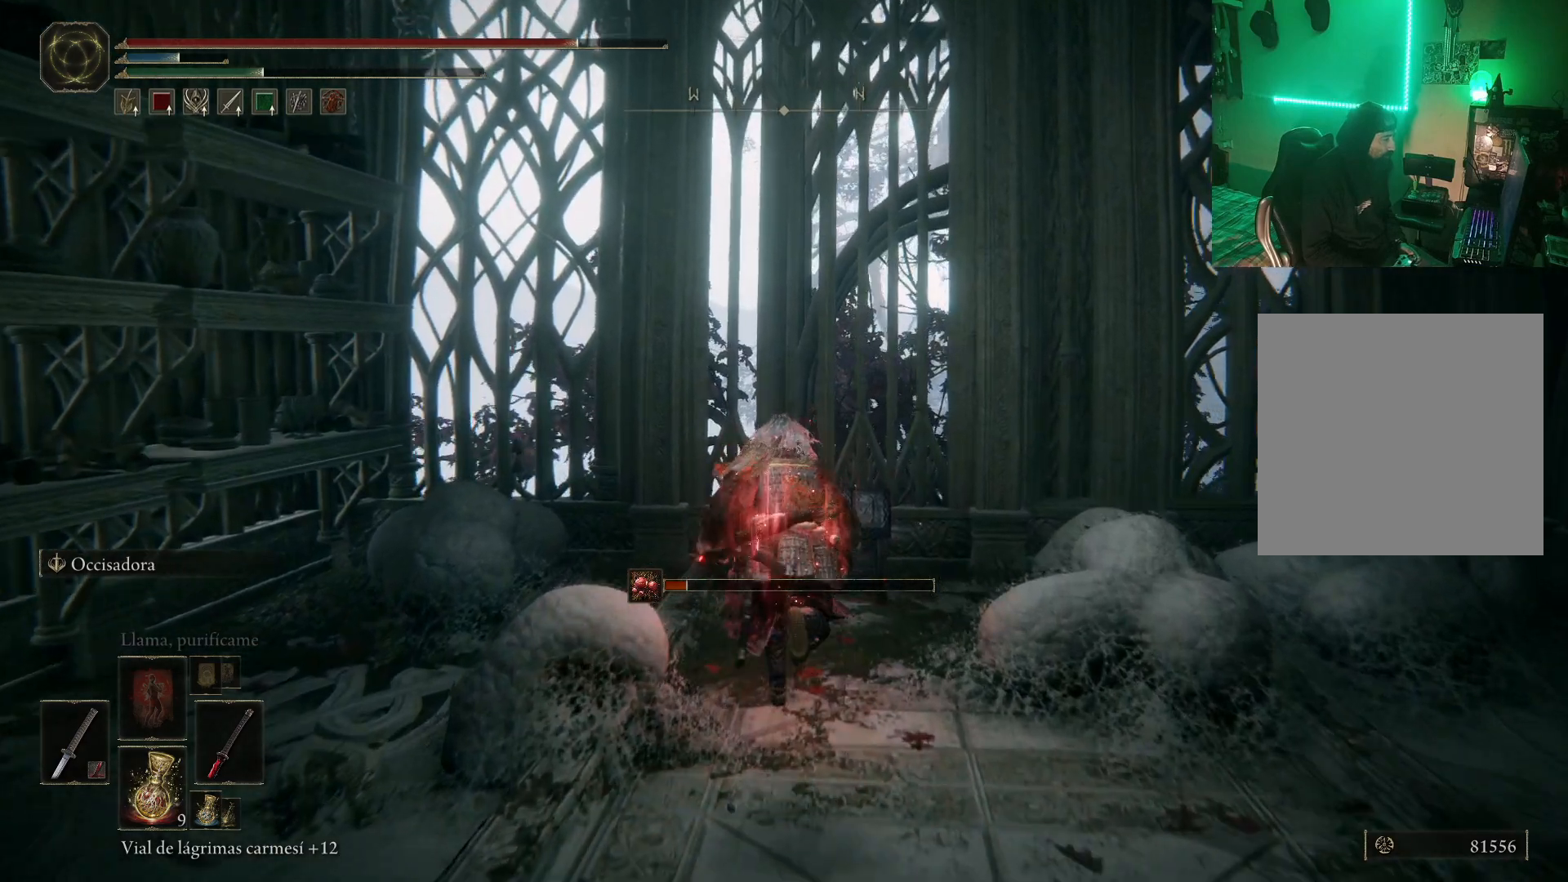
{"buttons": [], "left_stick": "center", "right_stick": "center", "events": [[17, "B", "up"], [117, "Y", "down"], [183, "Y", "up"], [183, "left_stick", "center"], [317, "Y", "down"], [367, "Y", "up"]]}
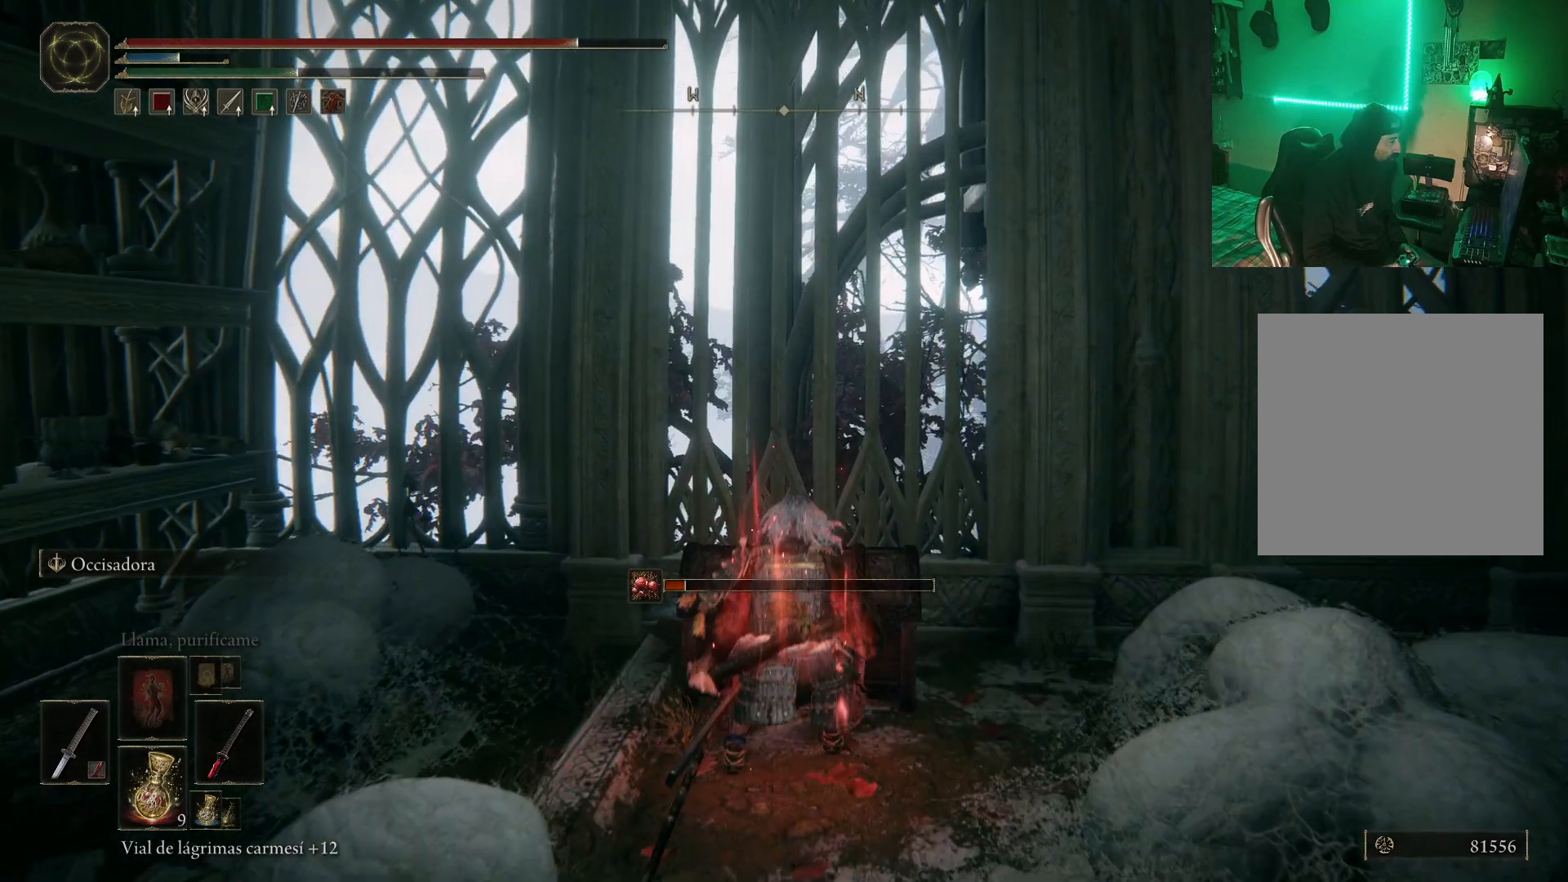
{"buttons": [], "left_stick": "center", "right_stick": "center", "events": []}
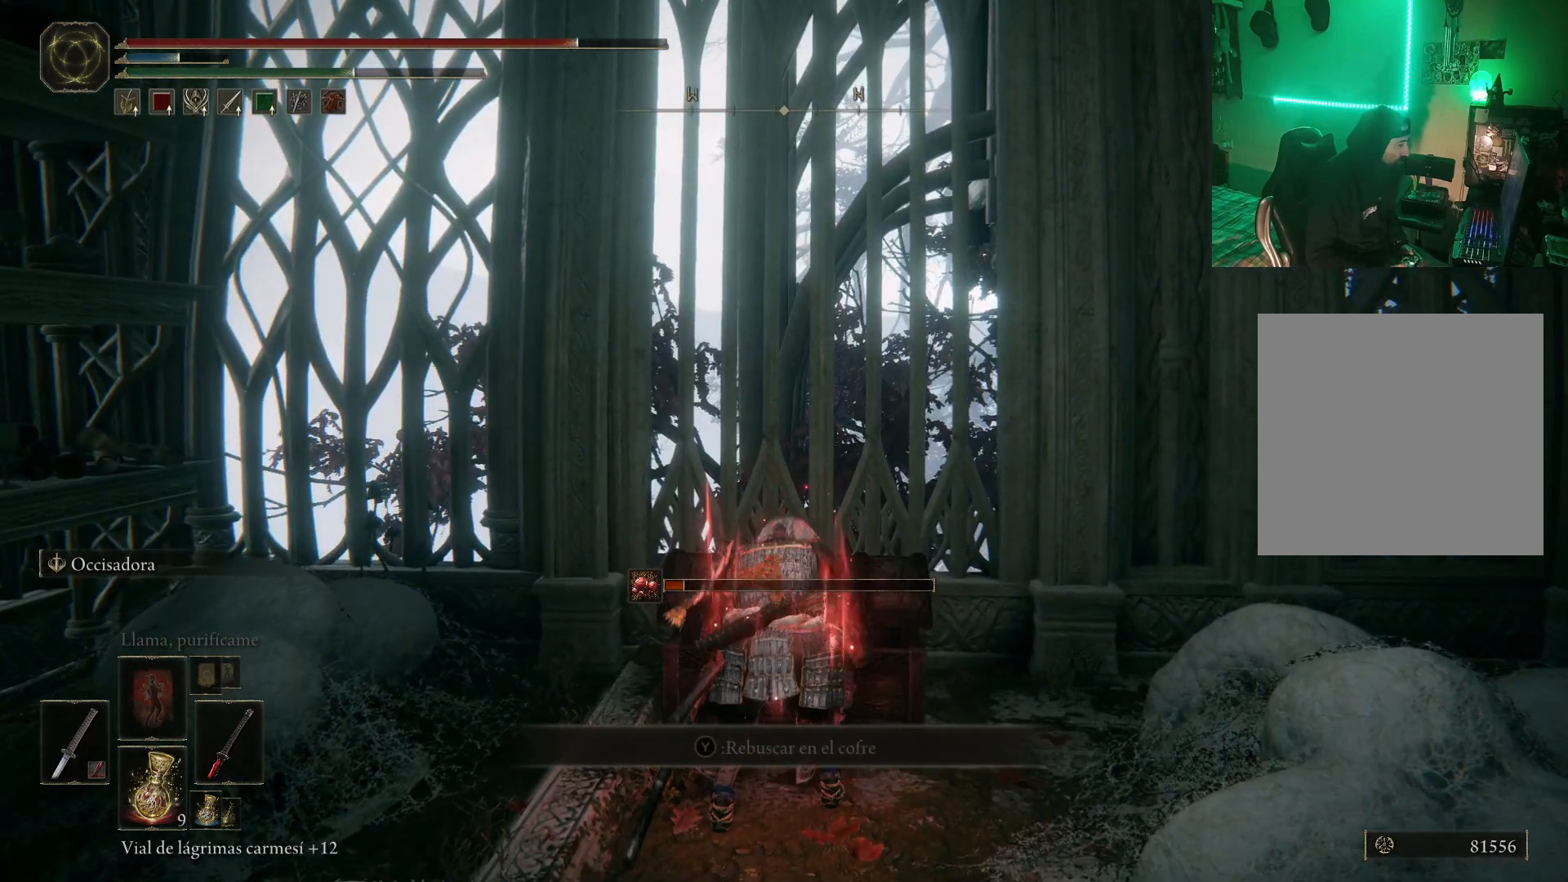
{"buttons": [], "left_stick": "center", "right_stick": "center", "events": []}
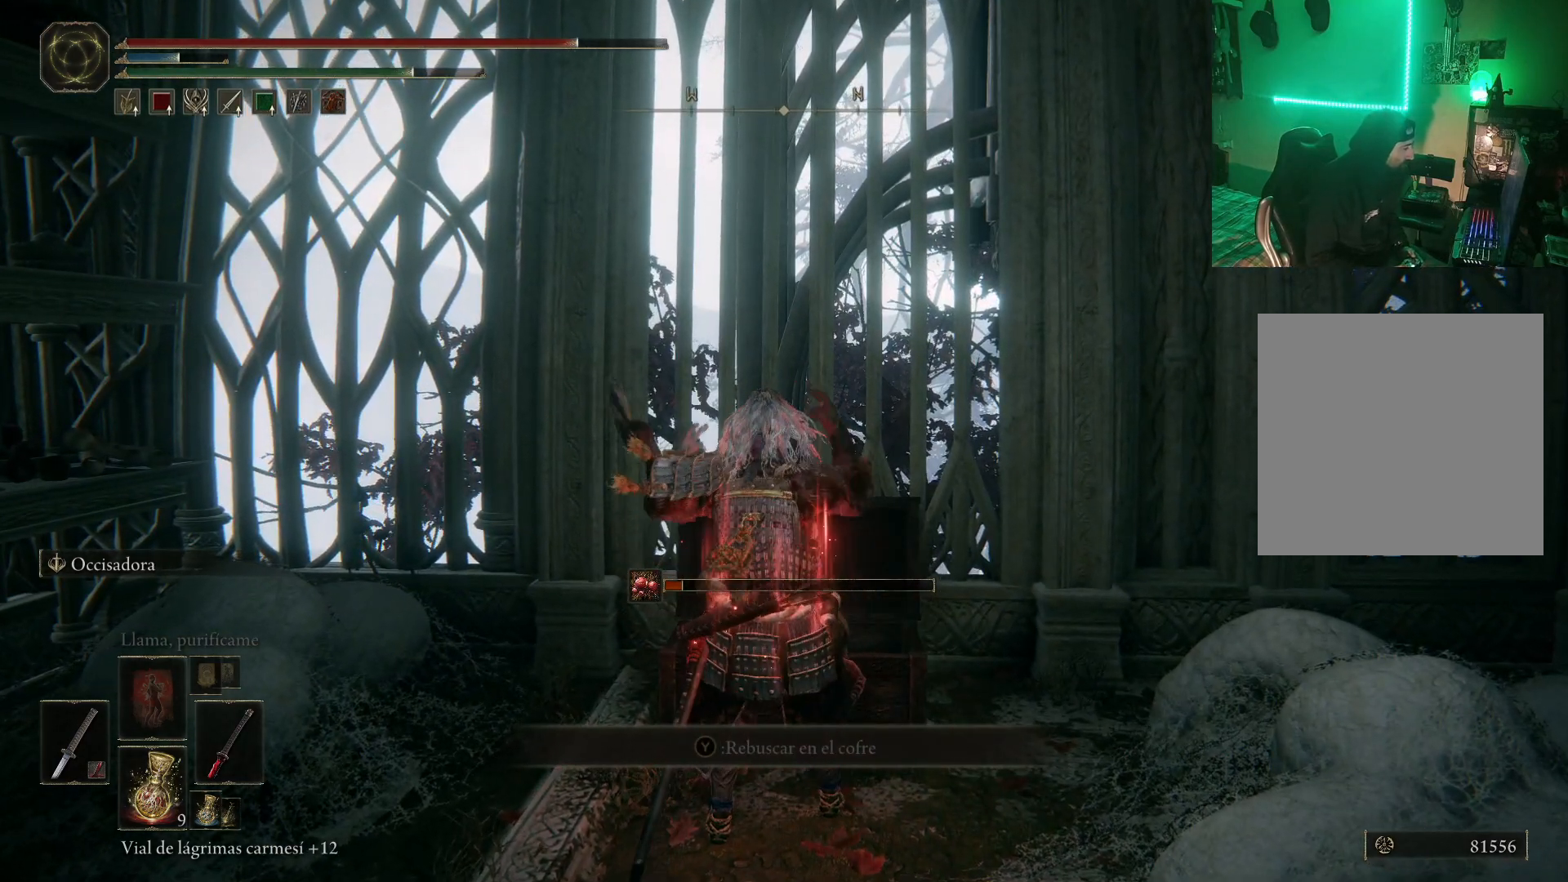
{"buttons": ["Y"], "left_stick": "center", "right_stick": "center", "events": [[117, "Y", "down"], [233, "Y", "up"], [333, "Y", "down"], [367, "Y", "up"], [500, "Y", "down"]]}
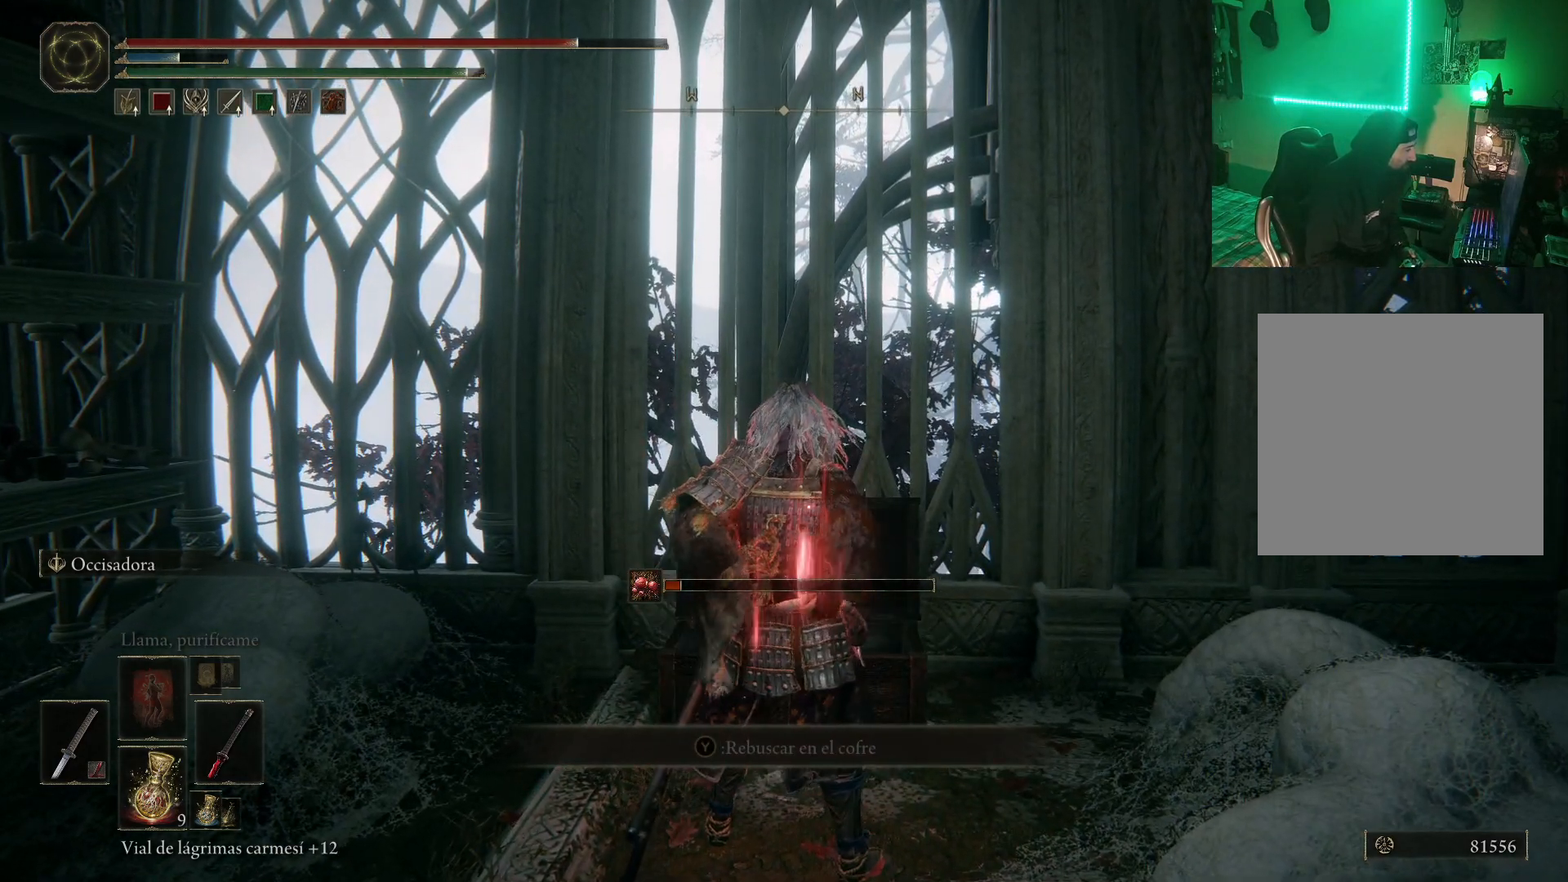
{"buttons": ["Y"], "left_stick": "center", "right_stick": "center", "events": [[67, "Y", "up"], [150, "Y", "down"], [233, "Y", "up"], [467, "Y", "down"]]}
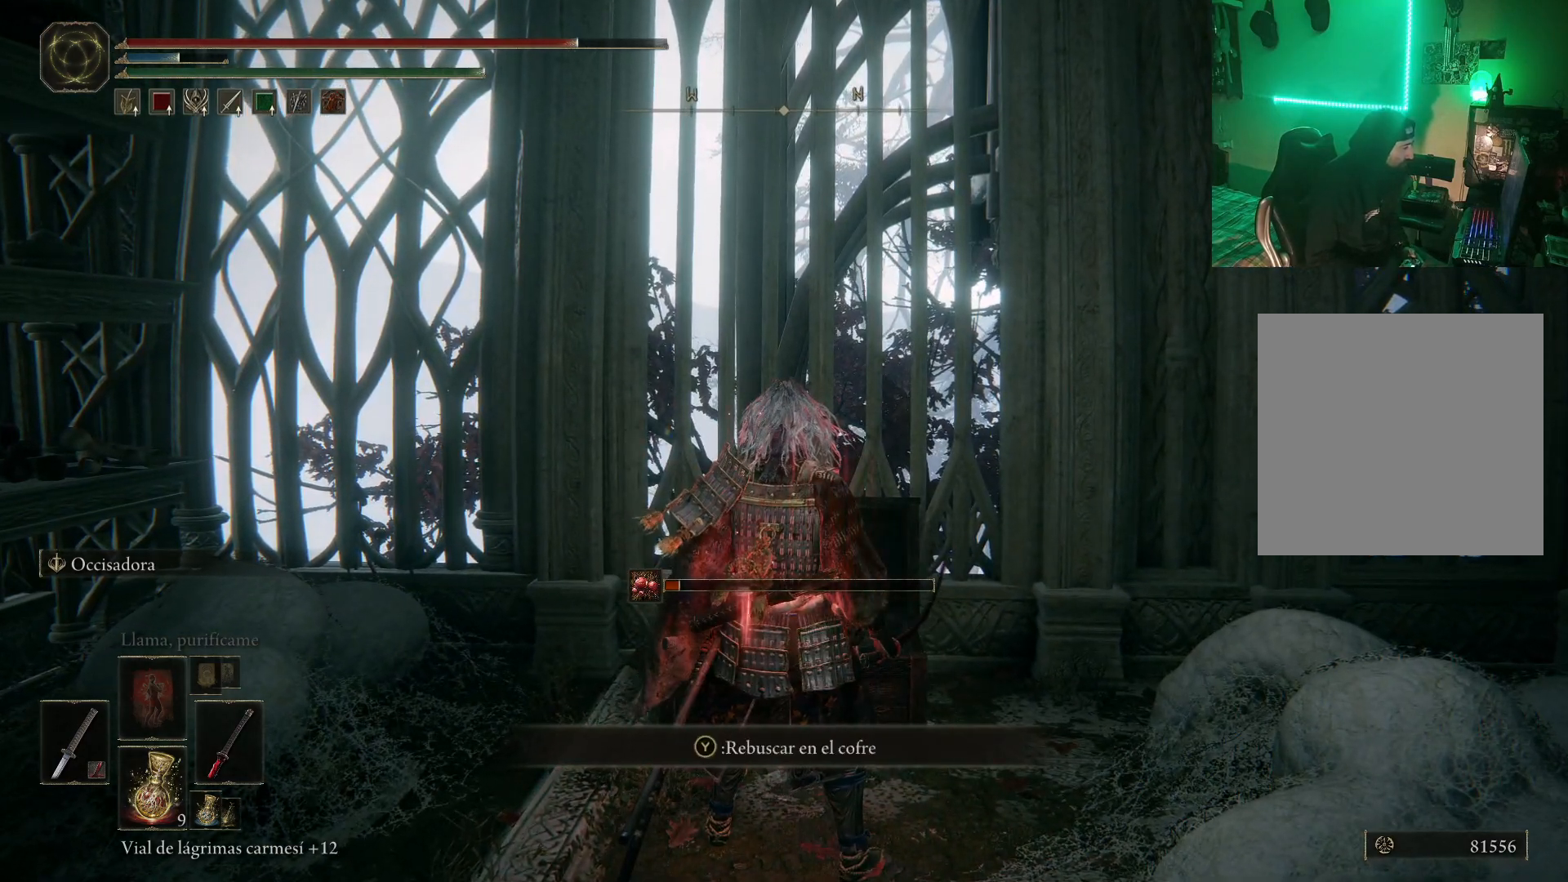
{"buttons": [], "left_stick": "center", "right_stick": "center", "events": [[83, "Y", "up"]]}
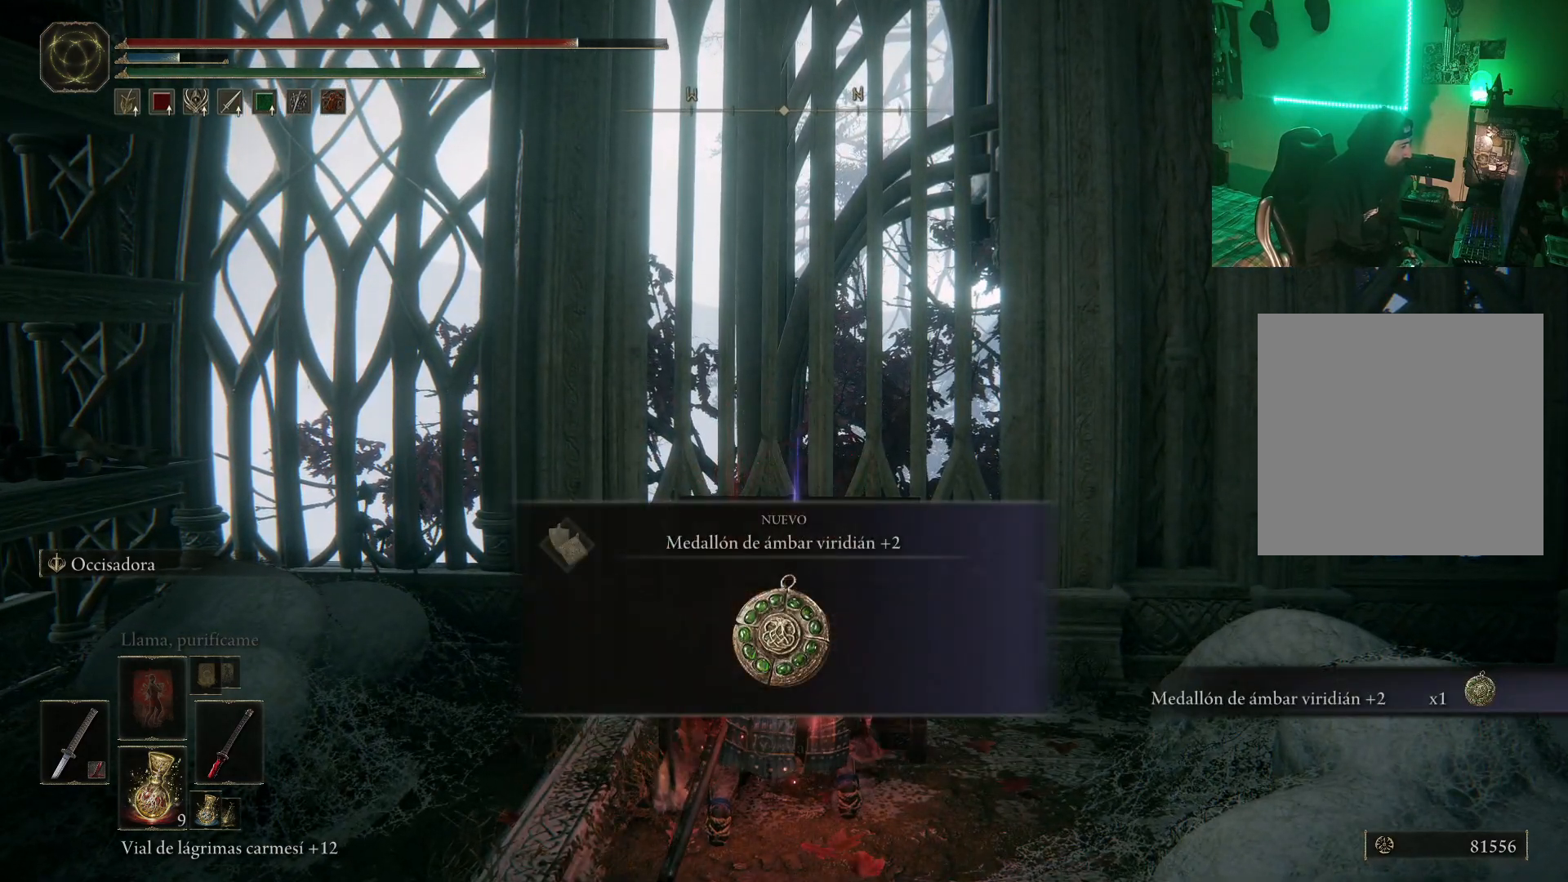
{"buttons": [], "left_stick": "center", "right_stick": "center", "events": [[267, "Y", "down"], [383, "Y", "up"]]}
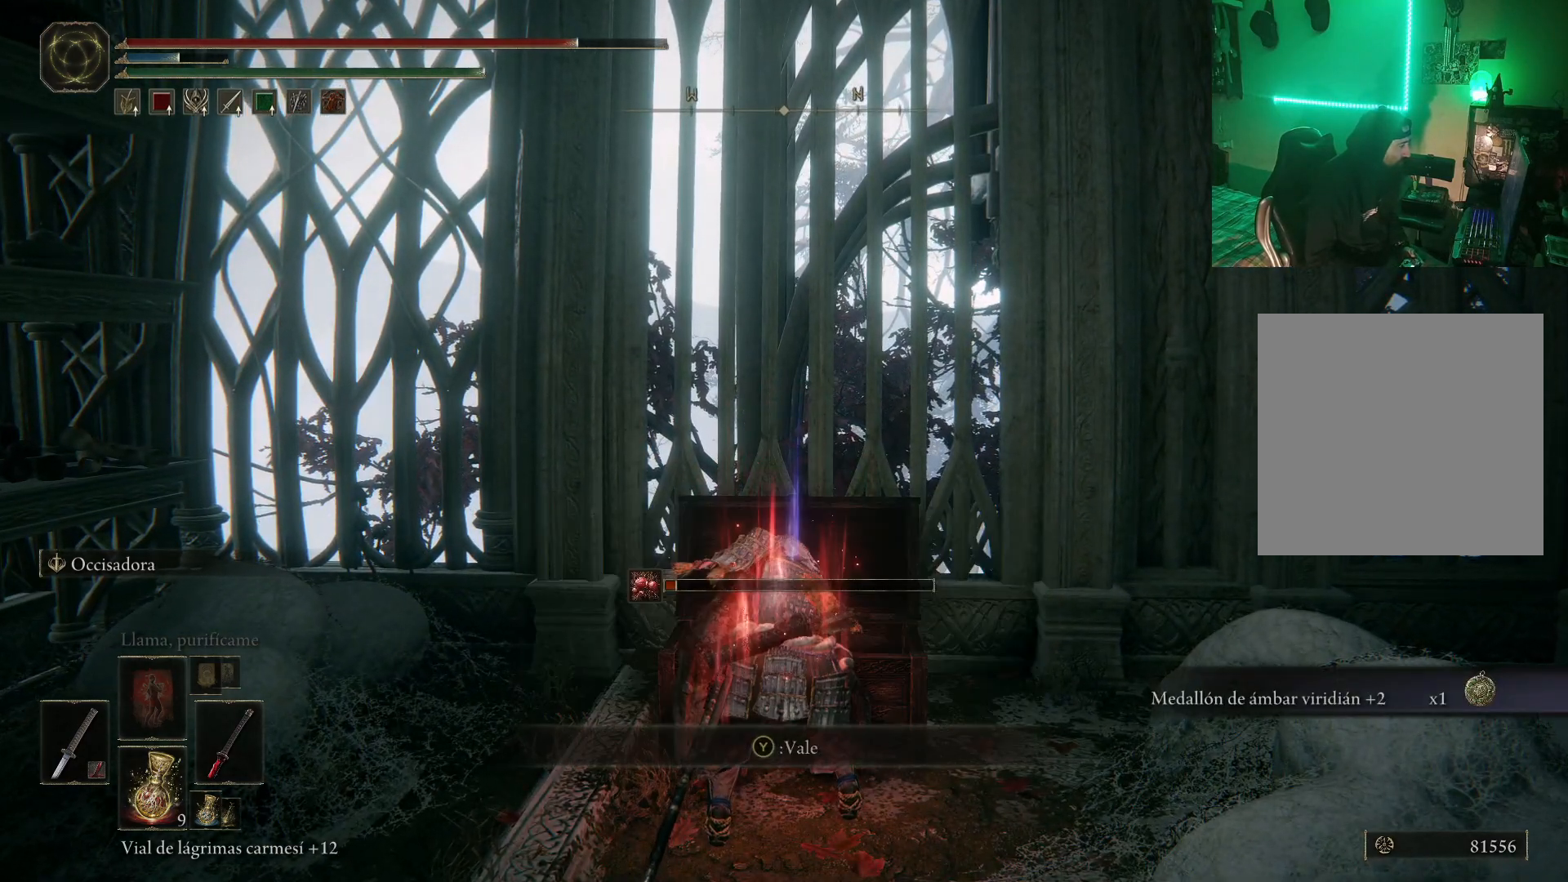
{"buttons": [], "left_stick": "down", "right_stick": "right", "events": [[450, "left_stick", "down"], [467, "right_stick", "right"]]}
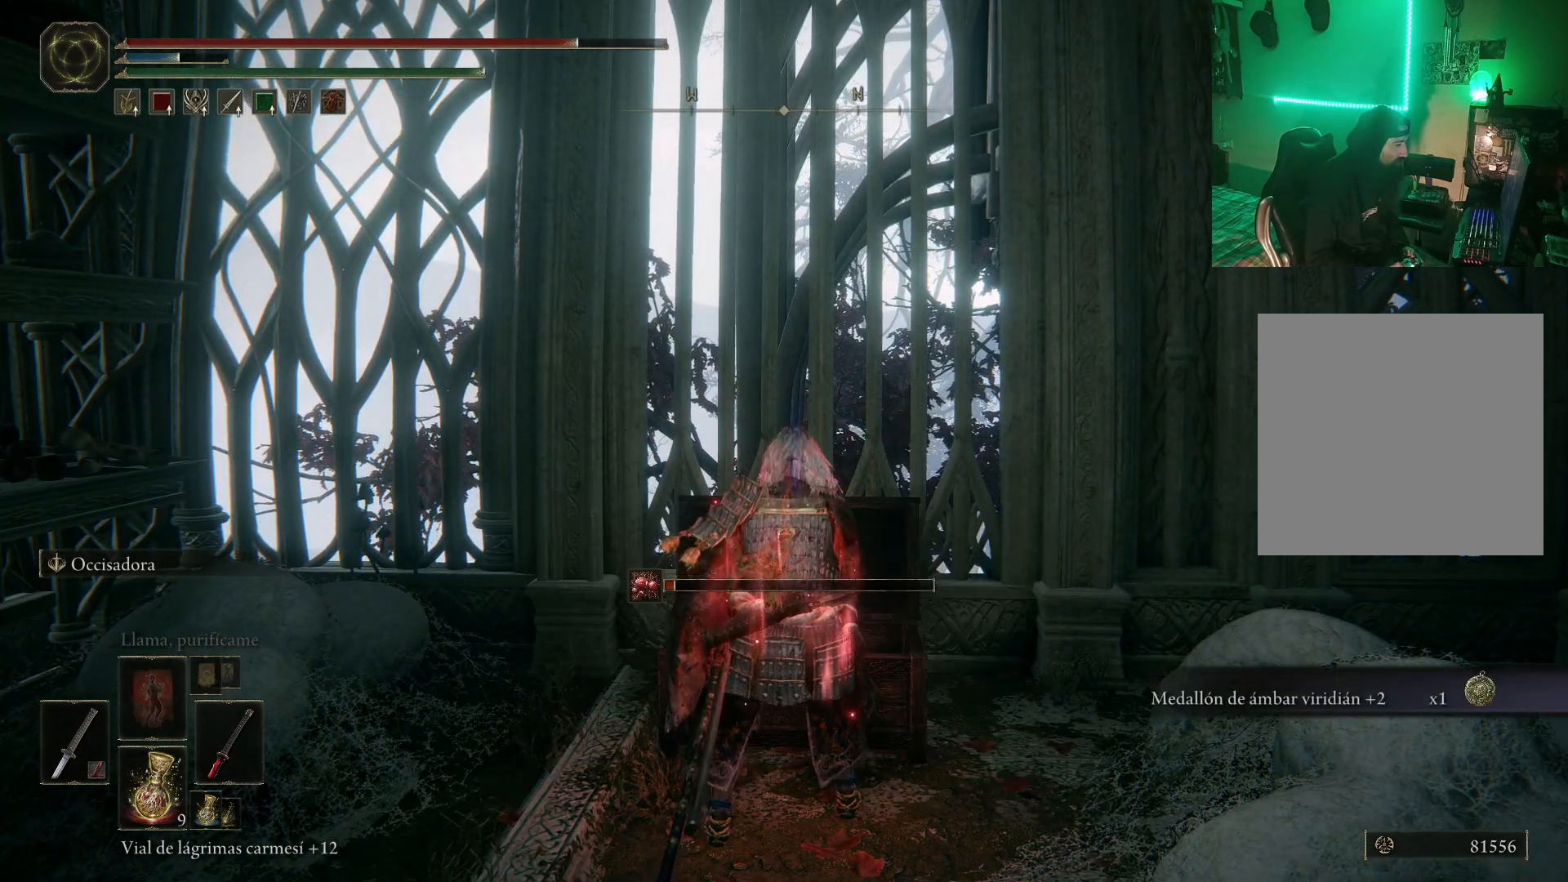
{"buttons": [], "left_stick": "right", "right_stick": "right", "events": [[67, "left_stick", "down-right"], [350, "left_stick", "right"]]}
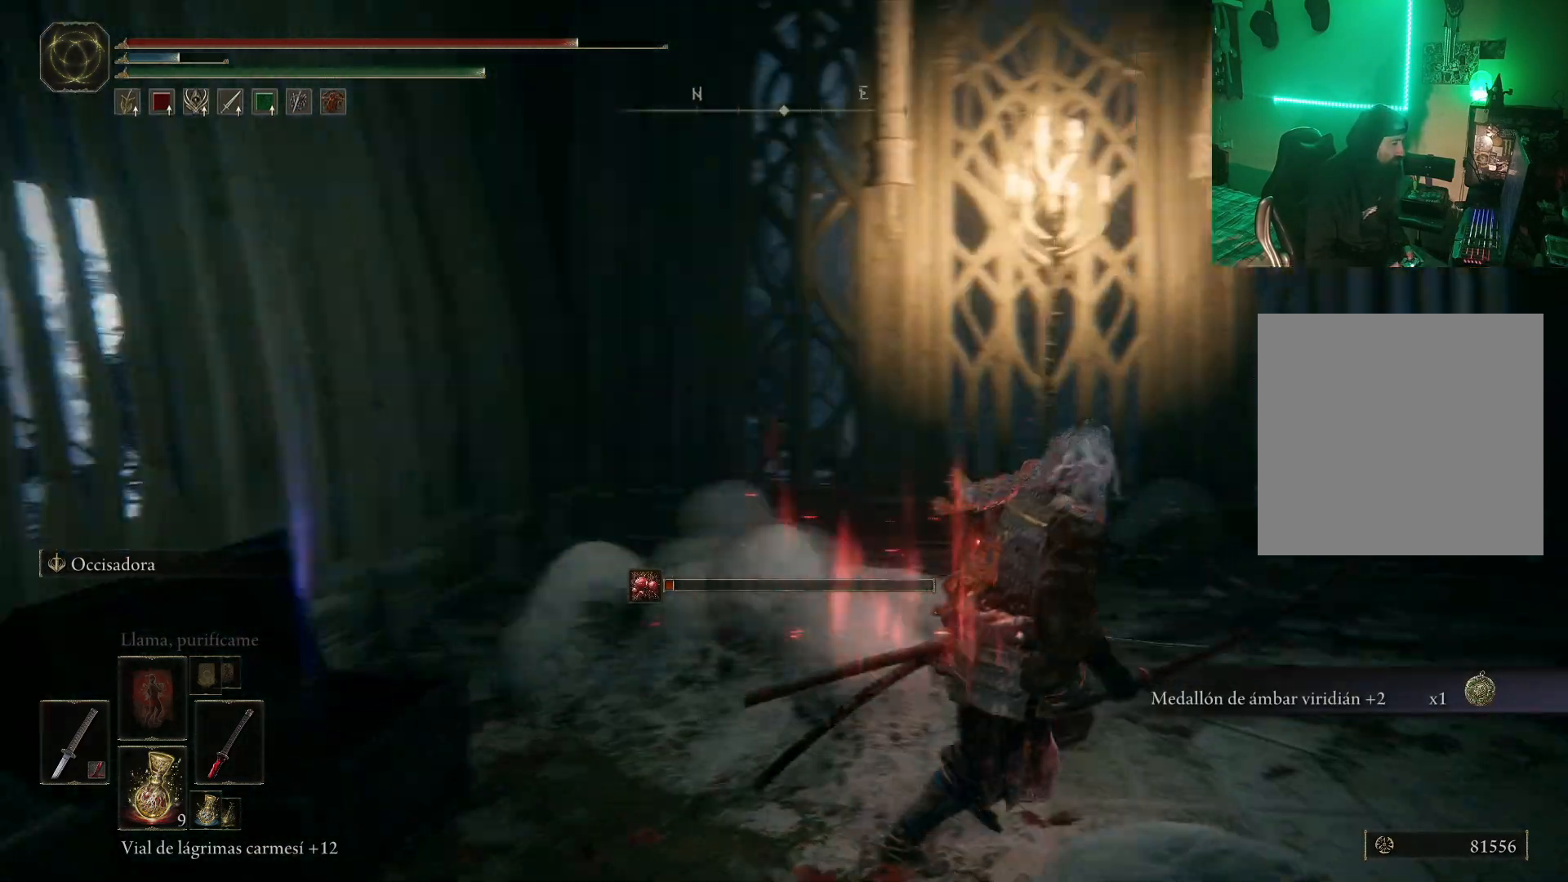
{"buttons": ["B"], "left_stick": "up", "right_stick": "center", "events": [[50, "left_stick", "up-right"], [417, "right_stick", "center"], [500, "B", "down"], [500, "left_stick", "up"]]}
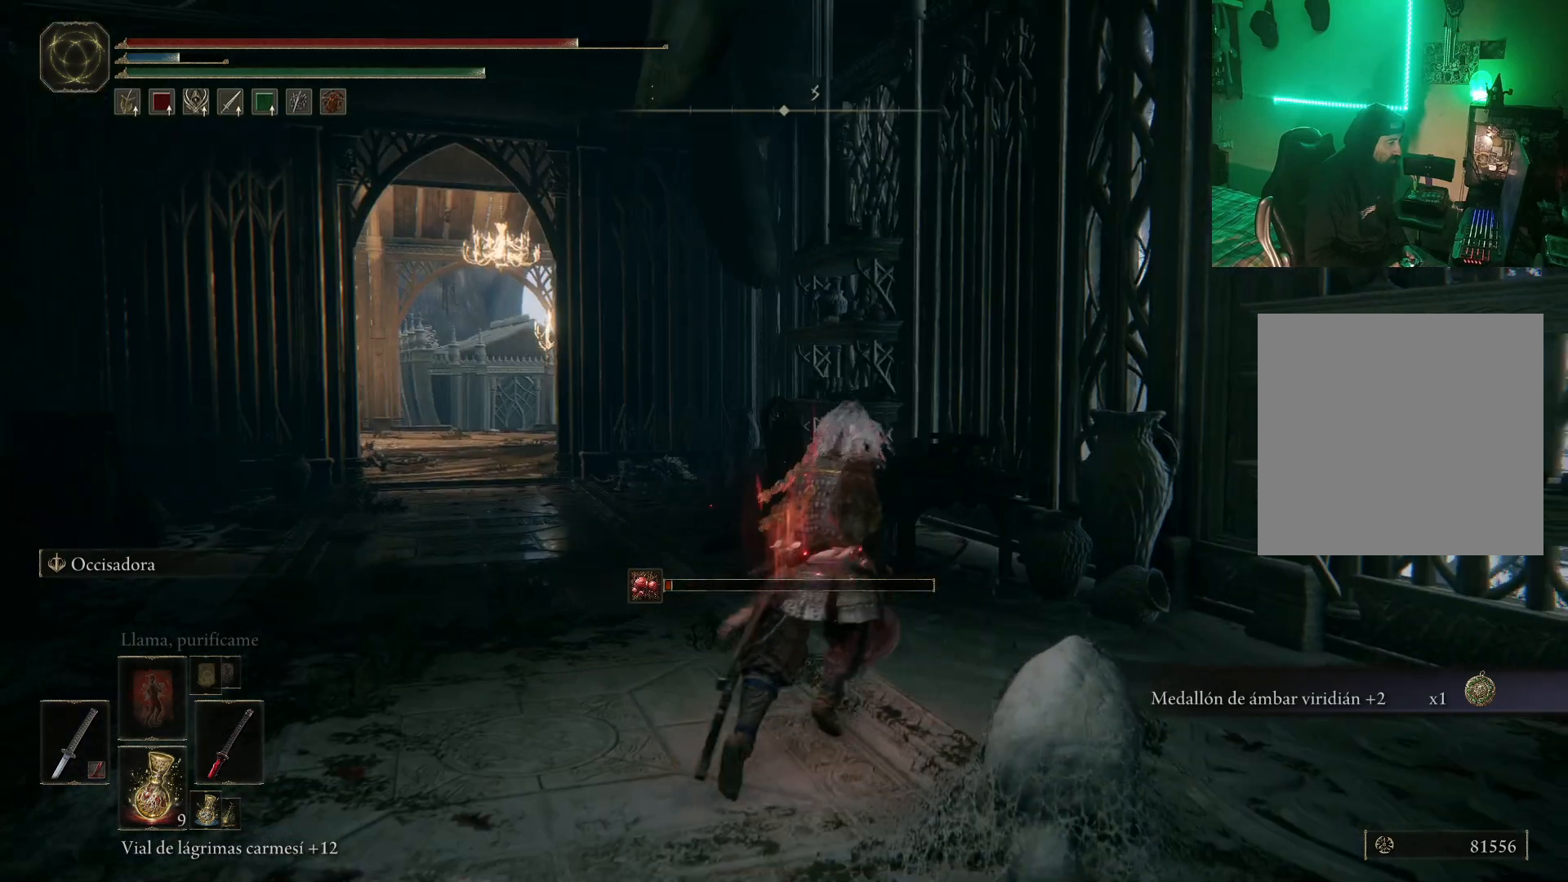
{"buttons": ["B"], "left_stick": "up-left", "right_stick": "center", "events": [[83, "B", "up"], [150, "B", "down"], [200, "left_stick", "up-left"]]}
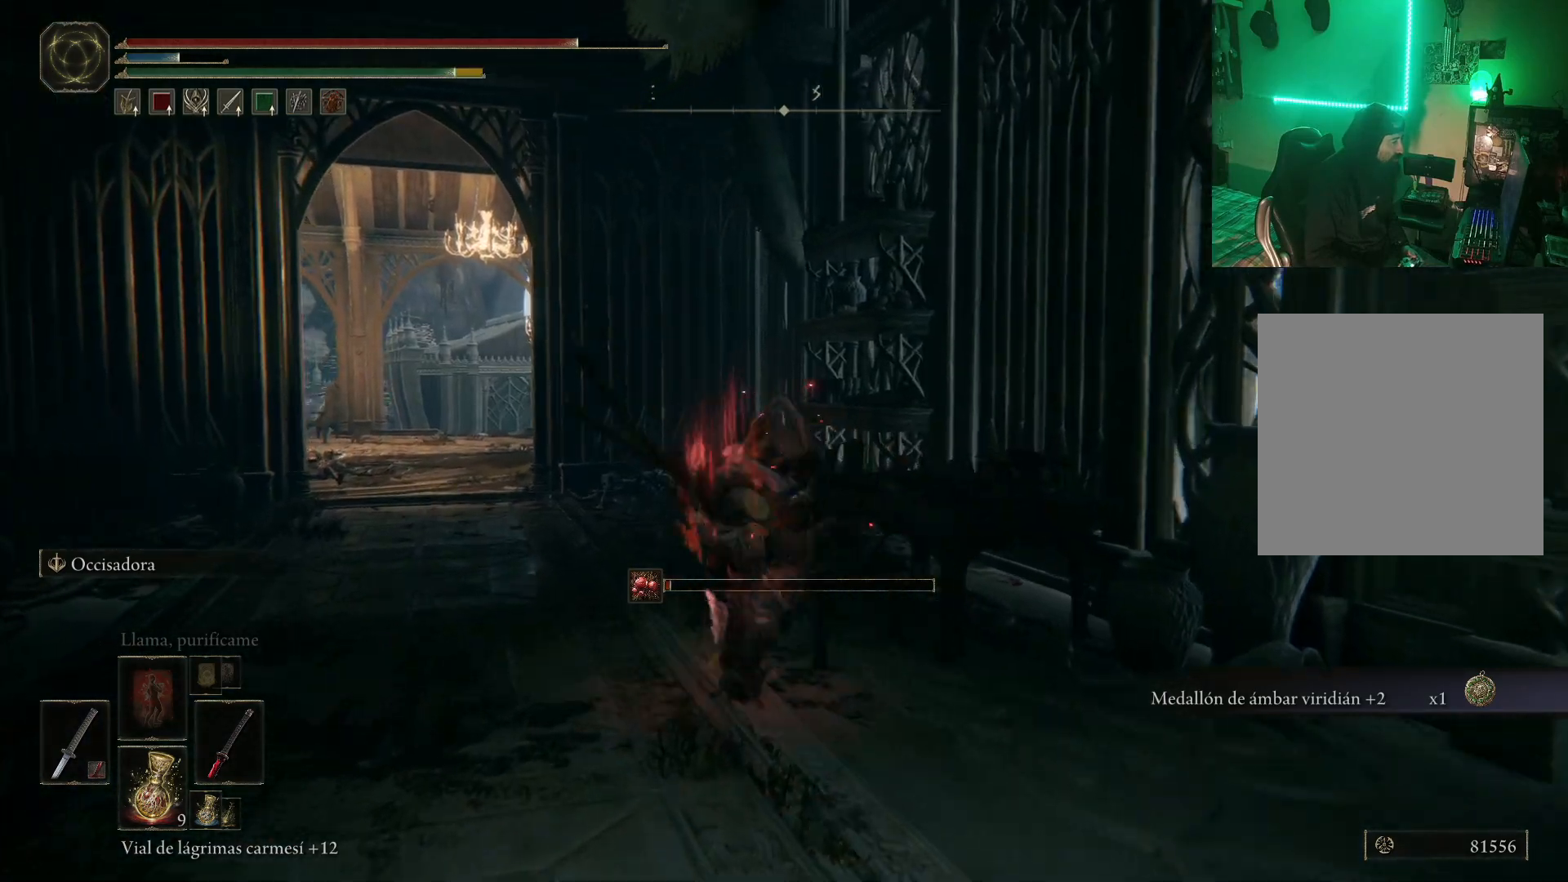
{"buttons": ["B"], "left_stick": "up-left", "right_stick": "center", "events": []}
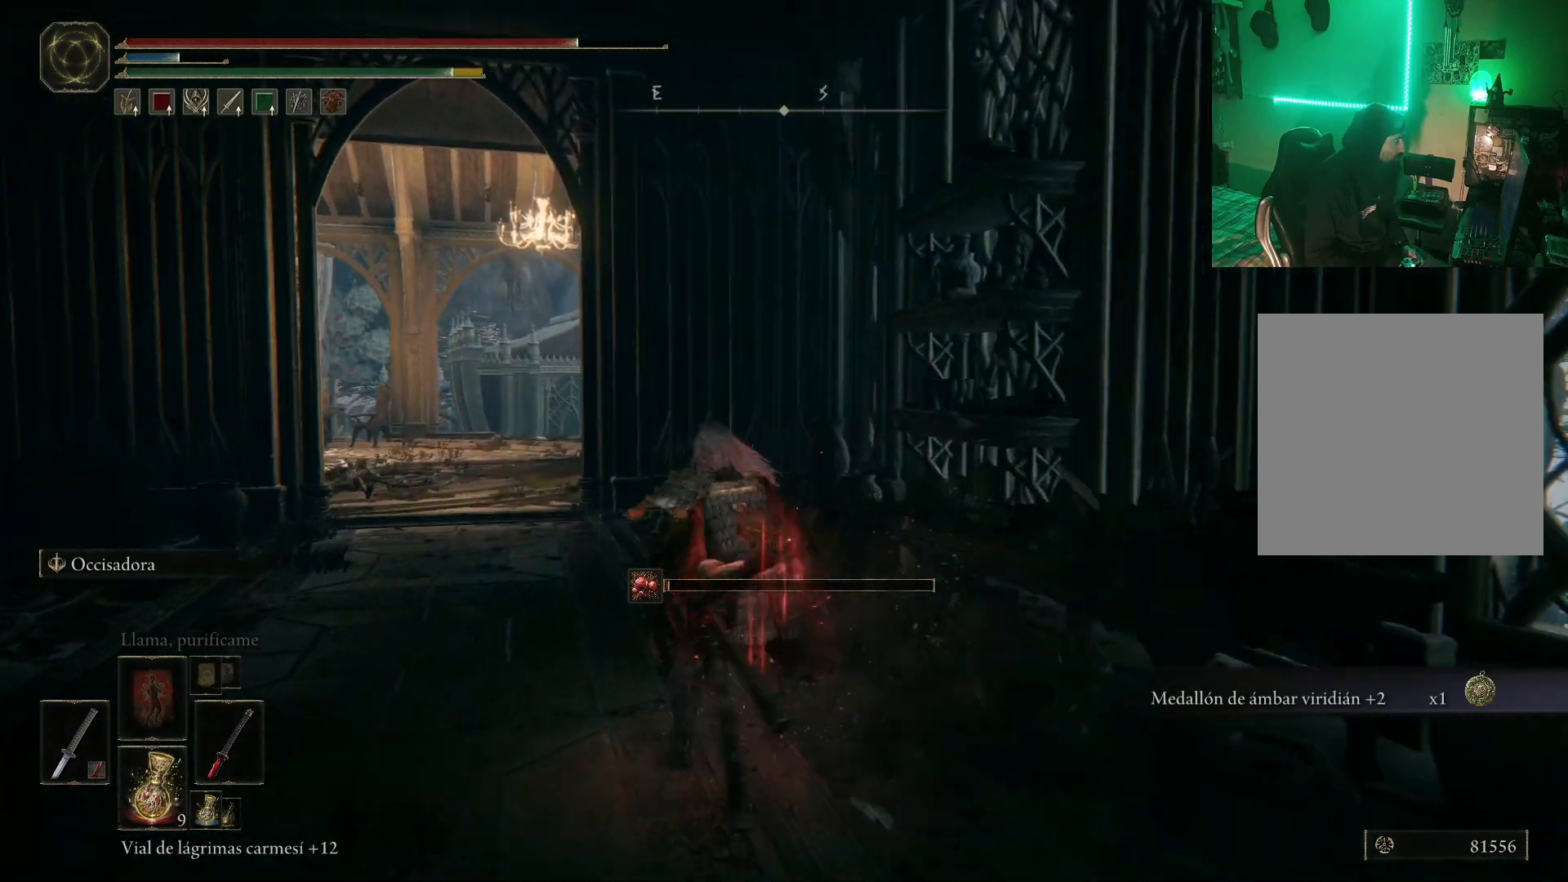
{"buttons": ["B"], "left_stick": "up-left", "right_stick": "center", "events": []}
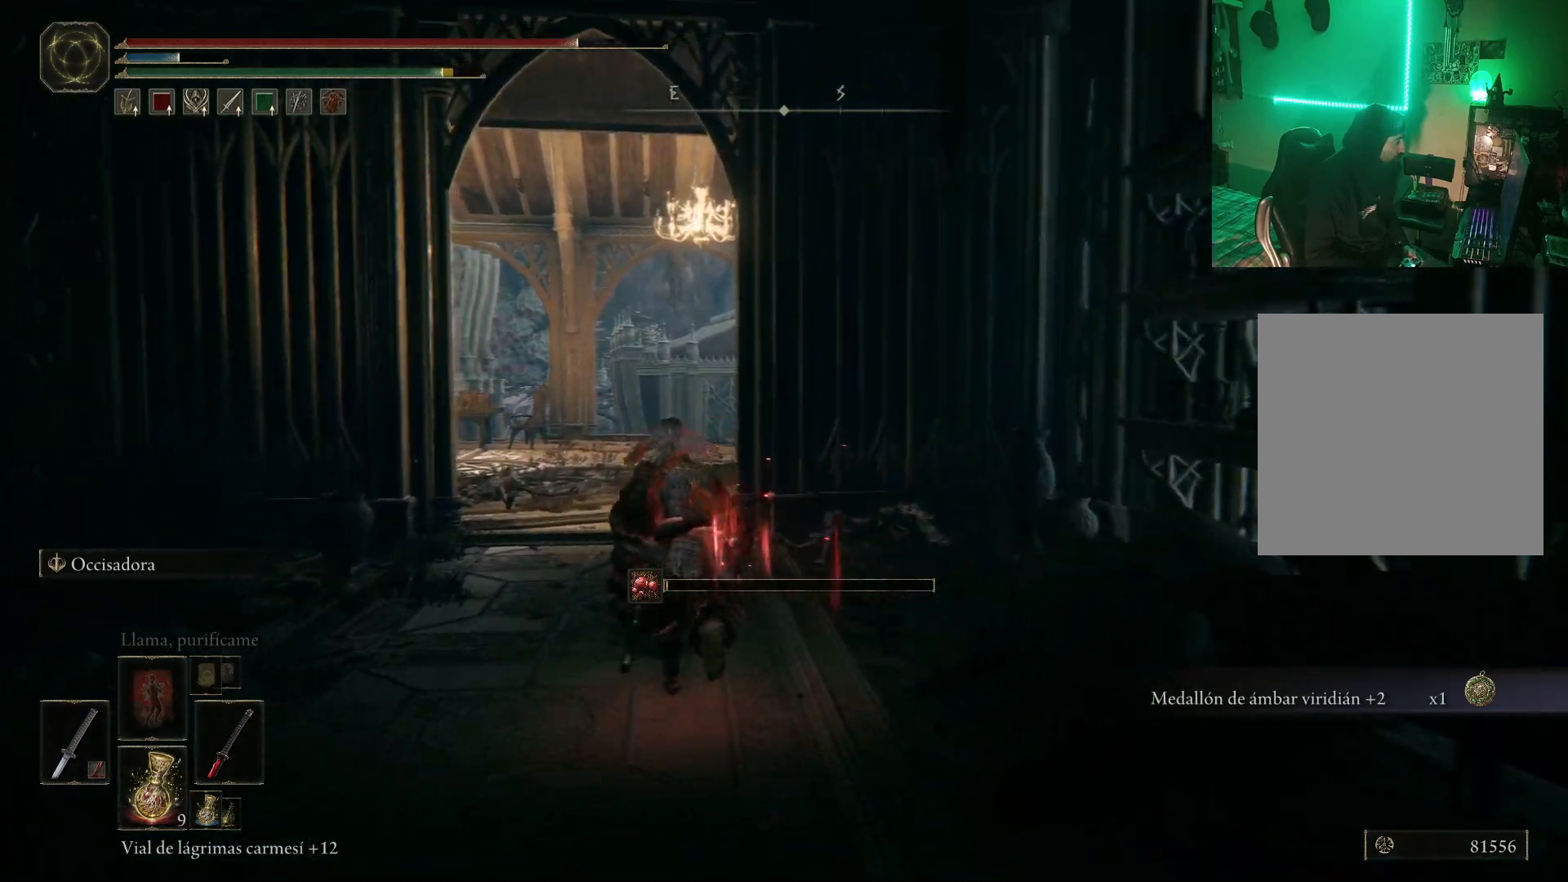
{"buttons": ["B"], "left_stick": "up", "right_stick": "center", "events": [[50, "left_stick", "up"]]}
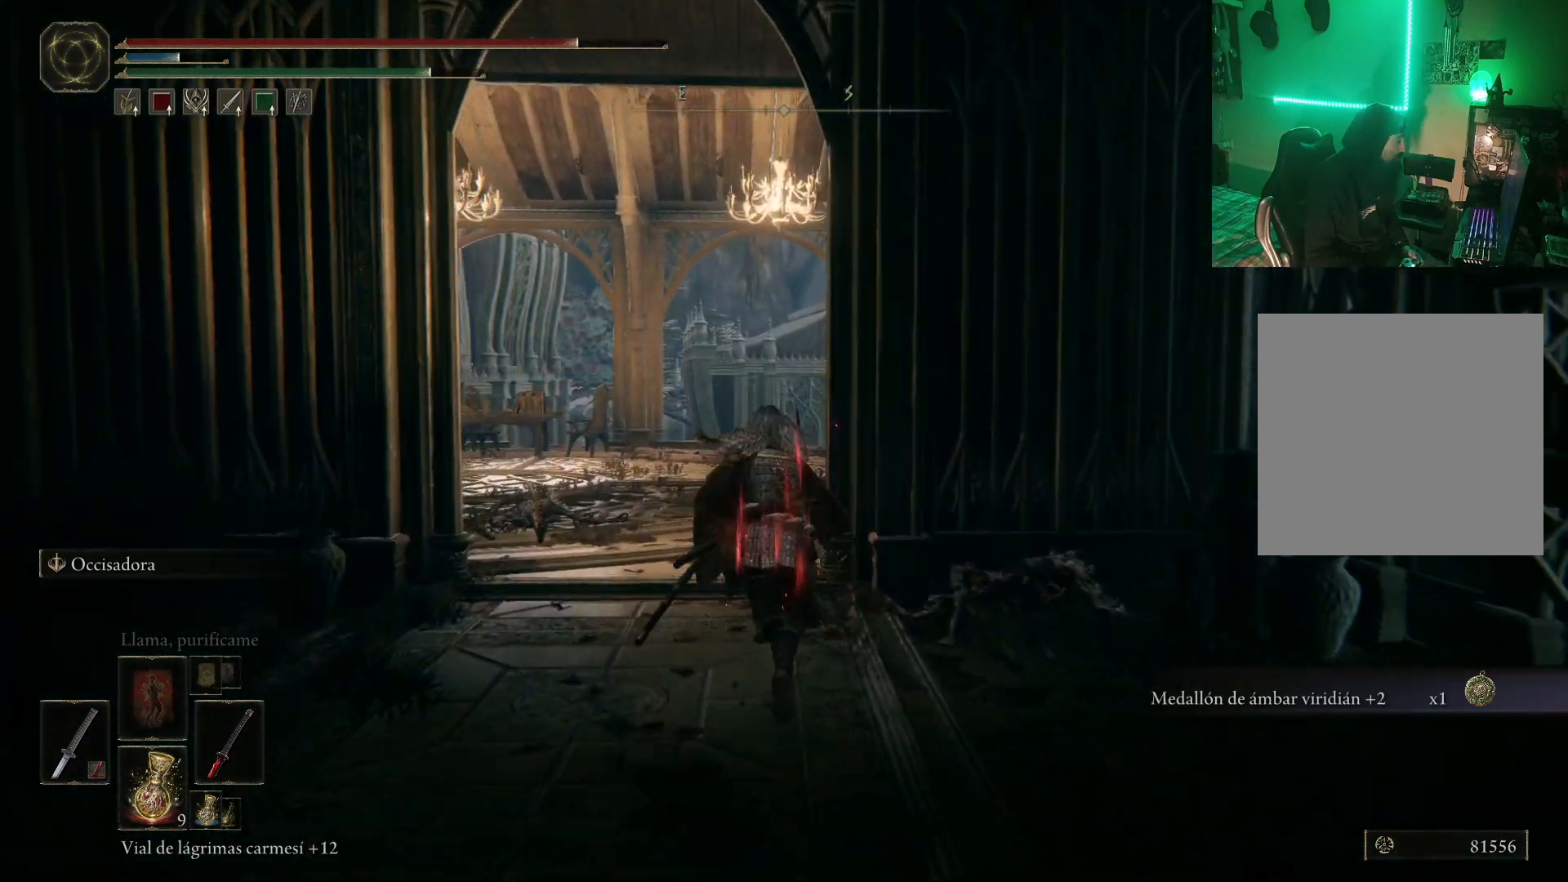
{"buttons": ["B"], "left_stick": "up", "right_stick": "center", "events": []}
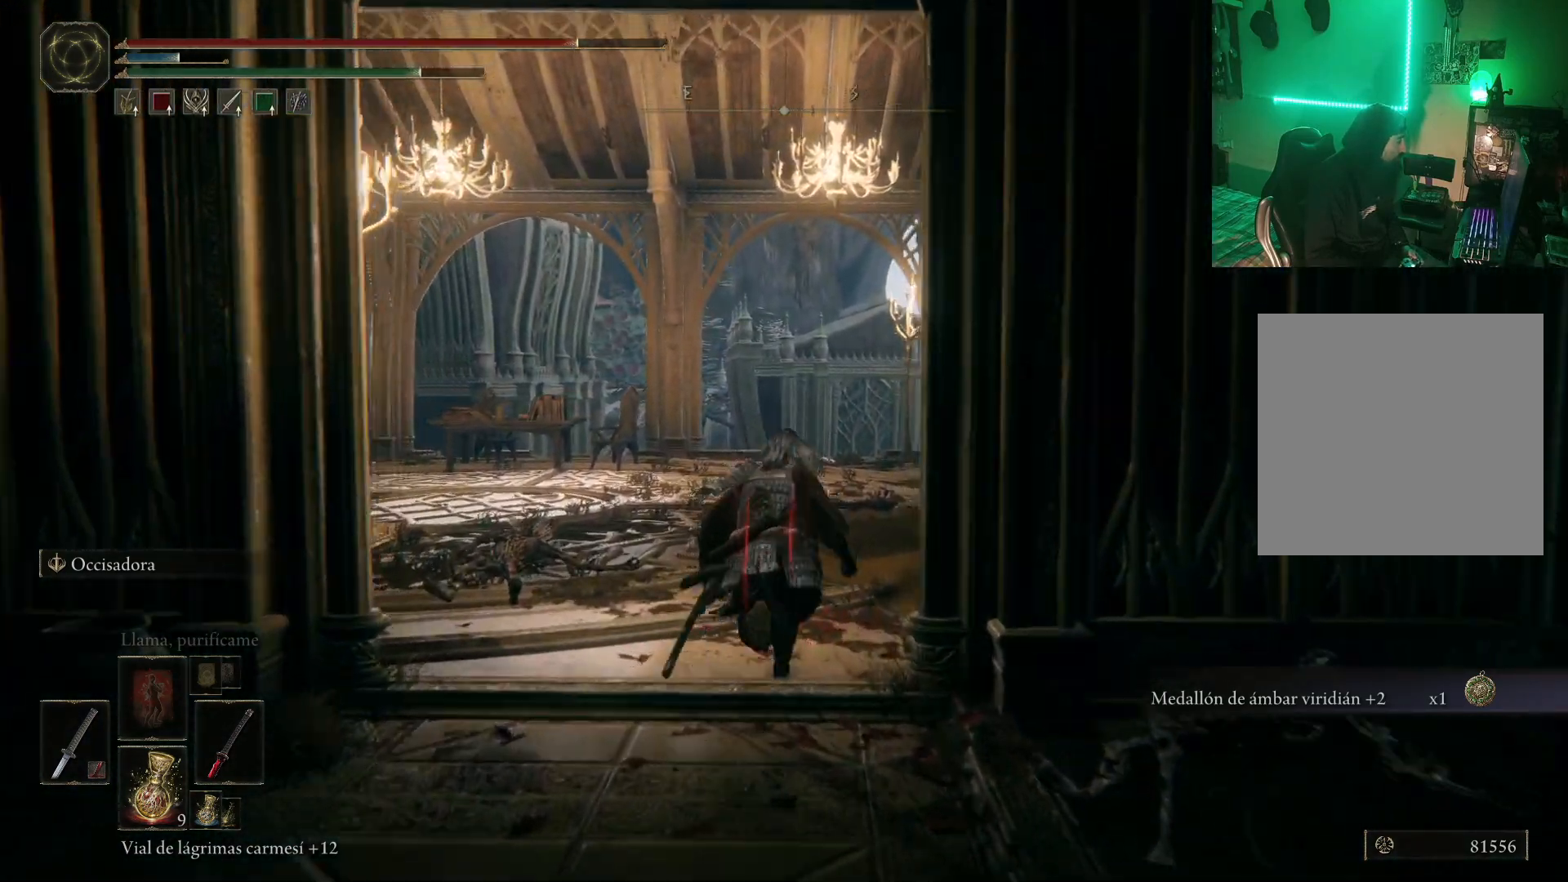
{"buttons": ["B"], "left_stick": "up", "right_stick": "center", "events": []}
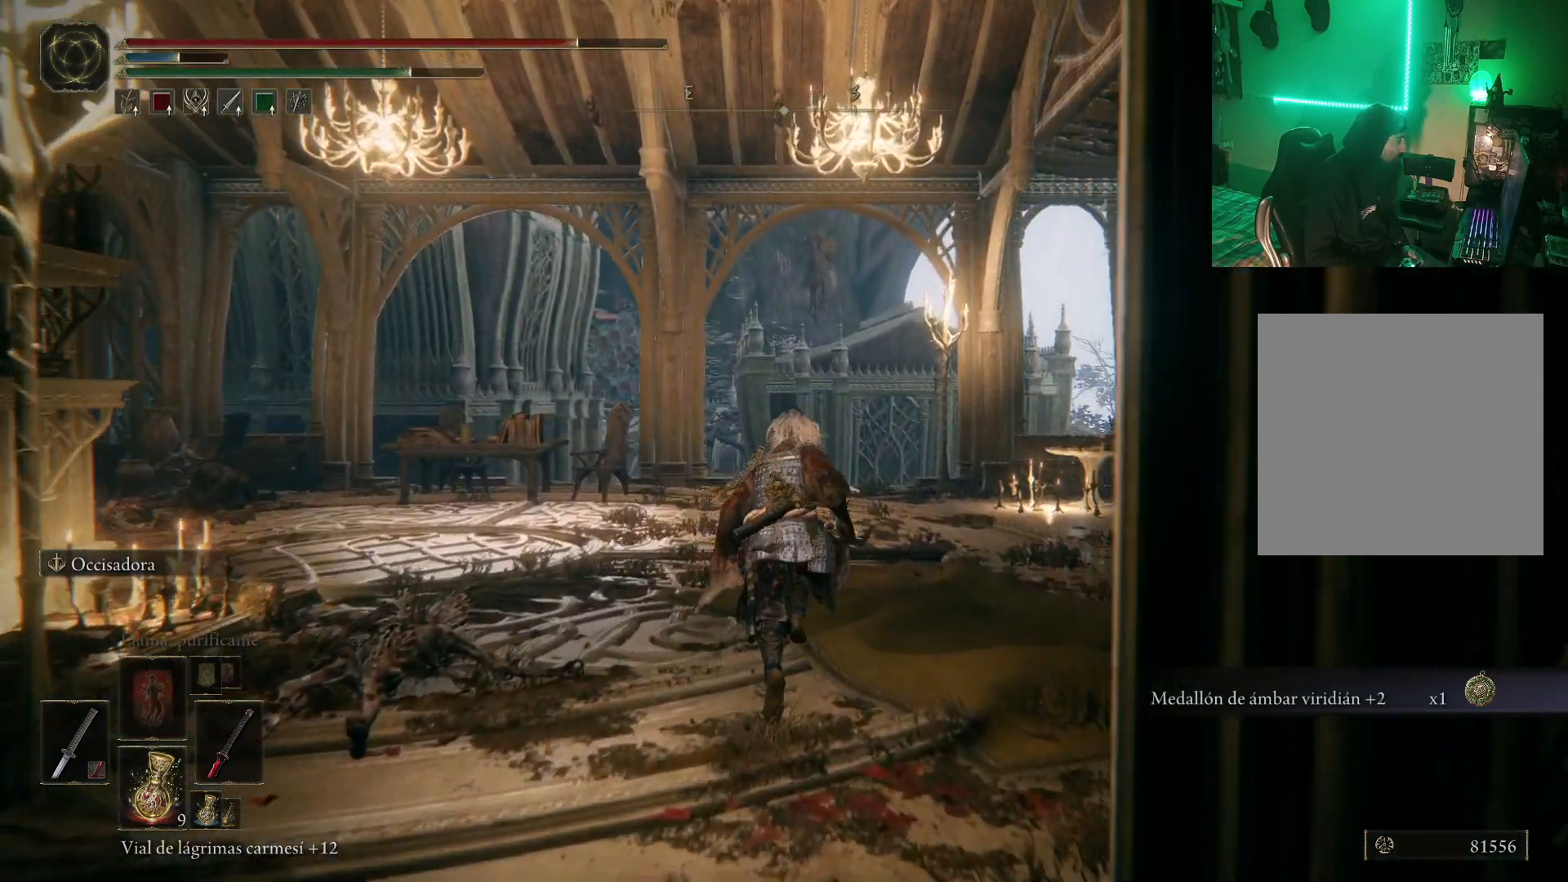
{"buttons": ["B"], "left_stick": "up", "right_stick": "center", "events": [[433, "B", "up"], [483, "B", "down"]]}
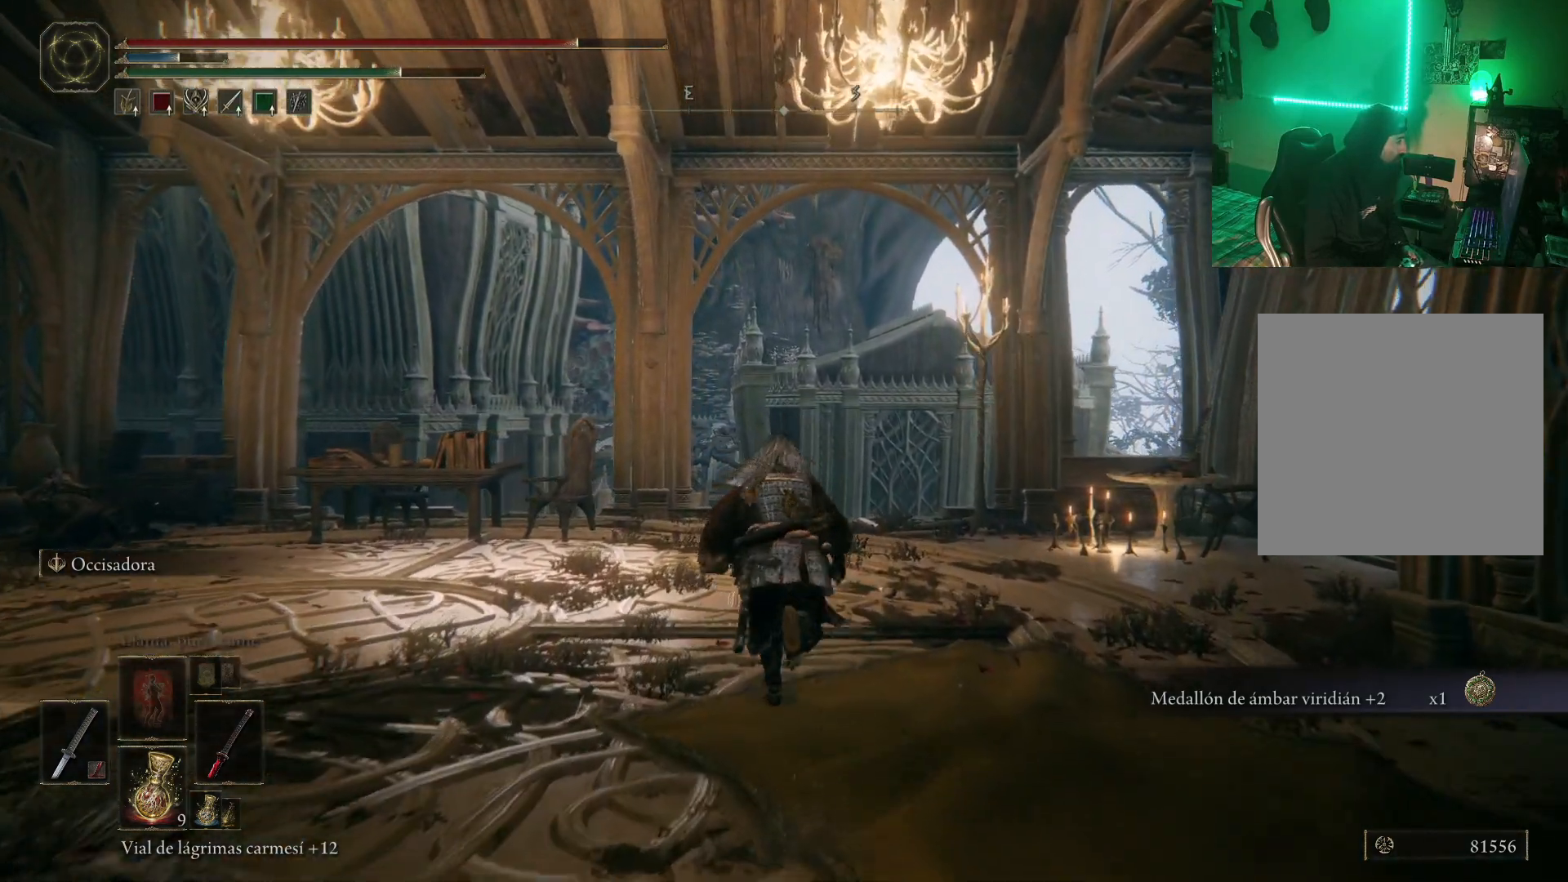
{"buttons": ["B"], "left_stick": "up", "right_stick": "center", "events": []}
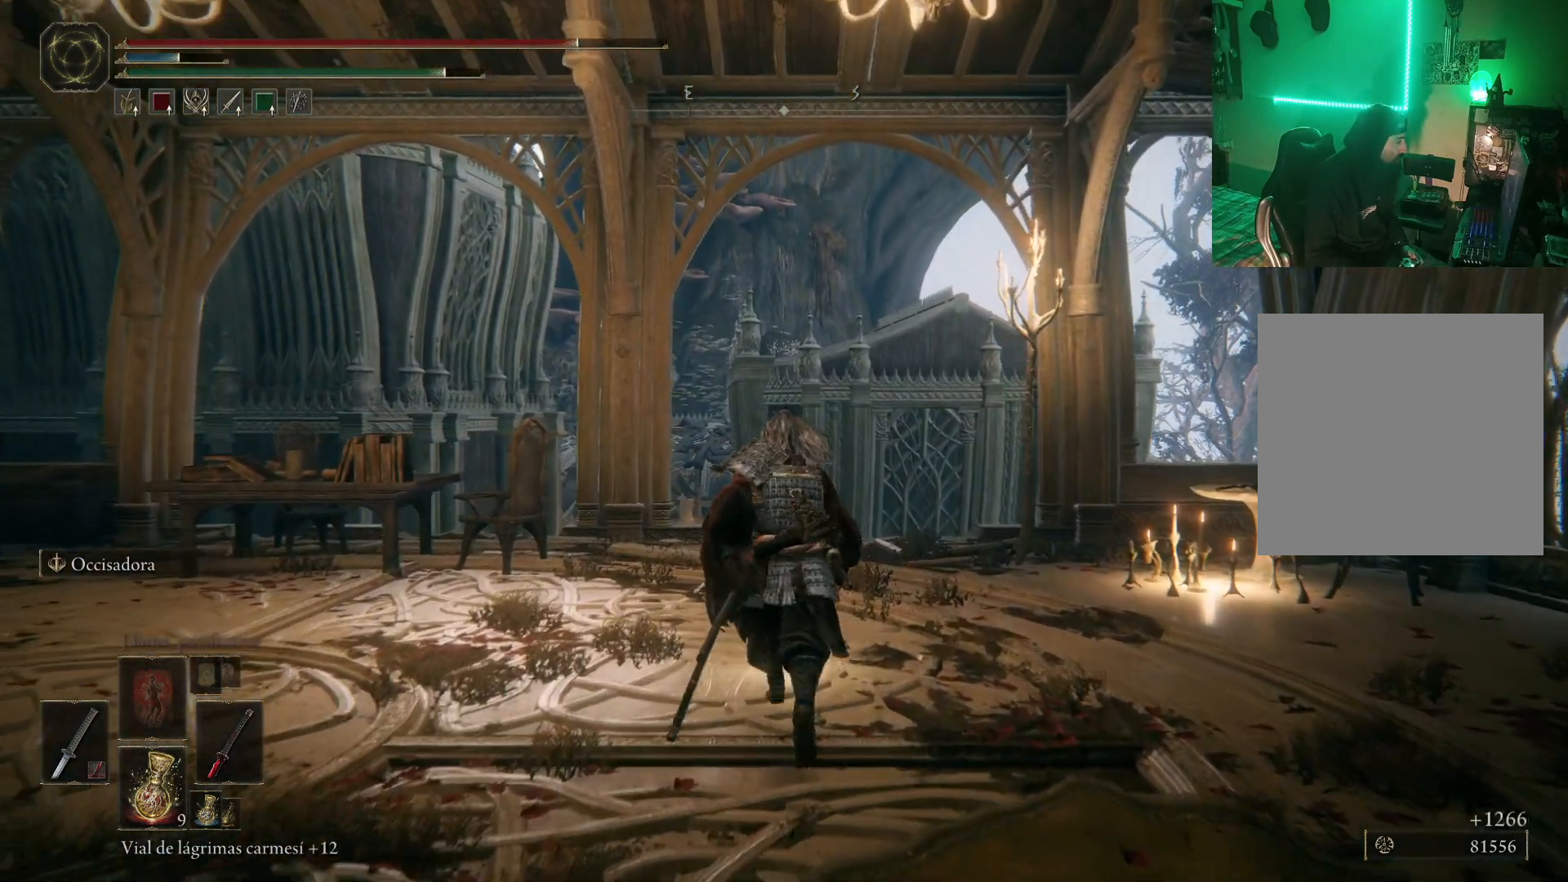
{"buttons": [], "left_stick": "up", "right_stick": "down-right", "events": [[133, "B", "up"], [383, "right_stick", "down-right"]]}
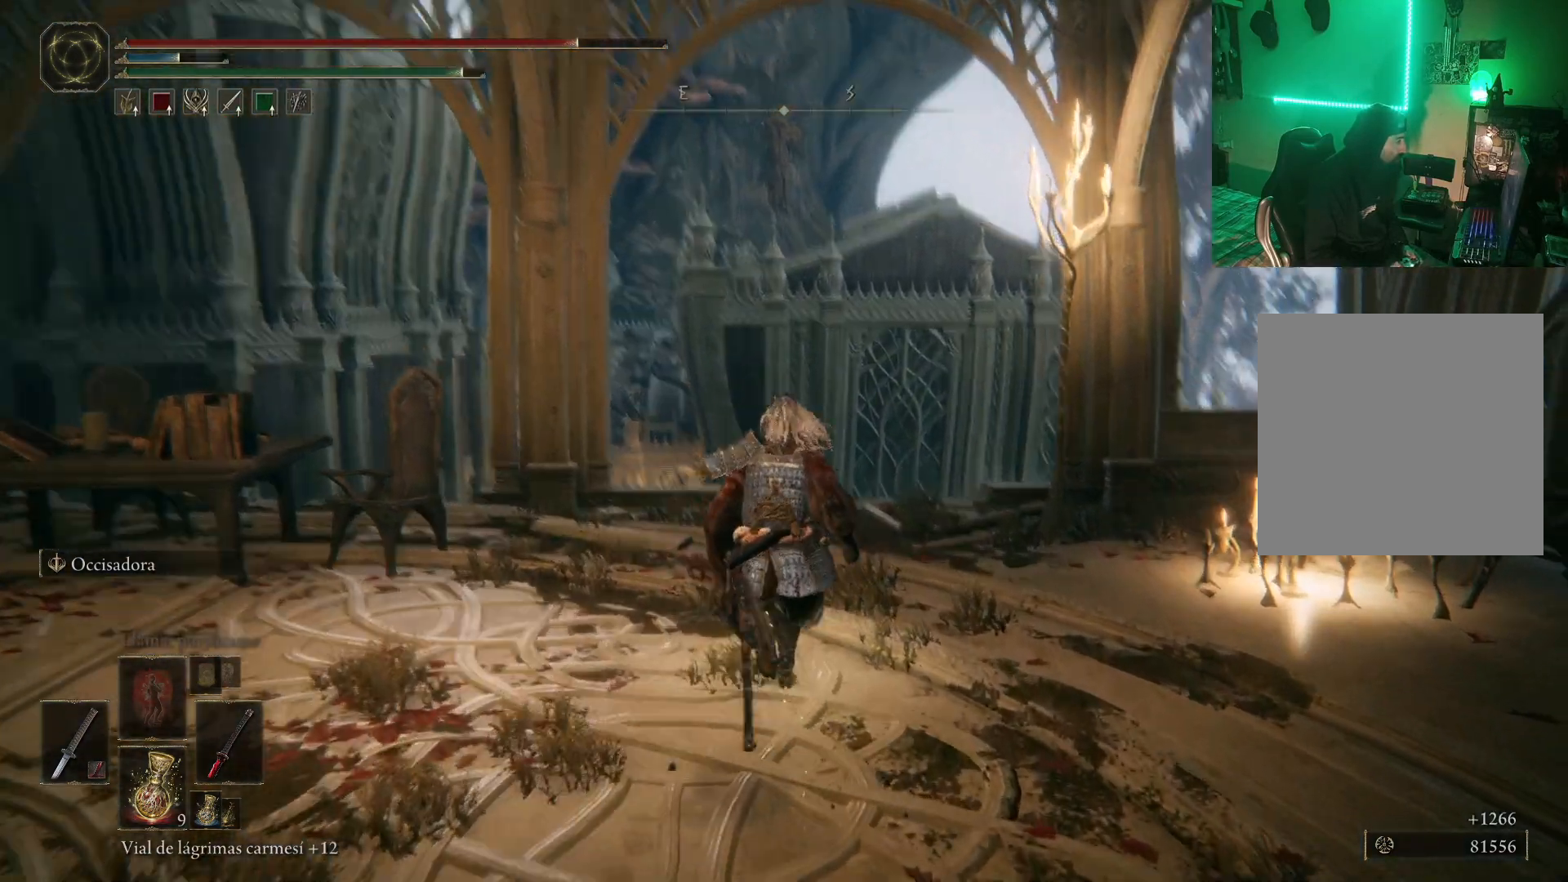
{"buttons": [], "left_stick": "up", "right_stick": "down-right", "events": [[117, "right_stick", "center"], [433, "right_stick", "down-right"]]}
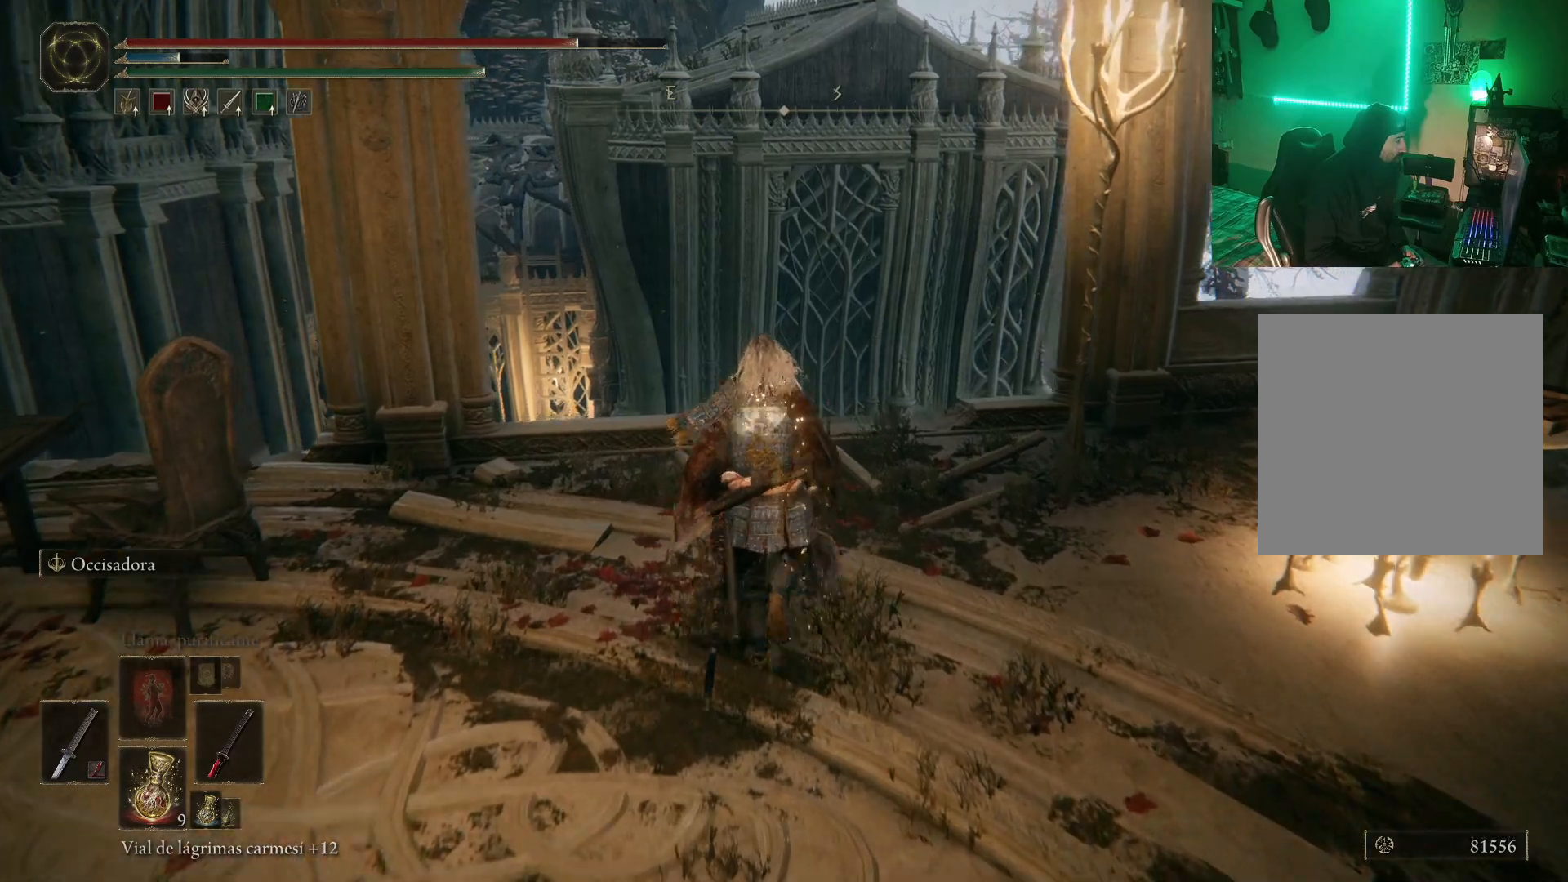
{"buttons": [], "left_stick": "center", "right_stick": "down-right", "events": [[250, "right_stick", "center"], [267, "left_stick", "center"], [467, "right_stick", "down-right"]]}